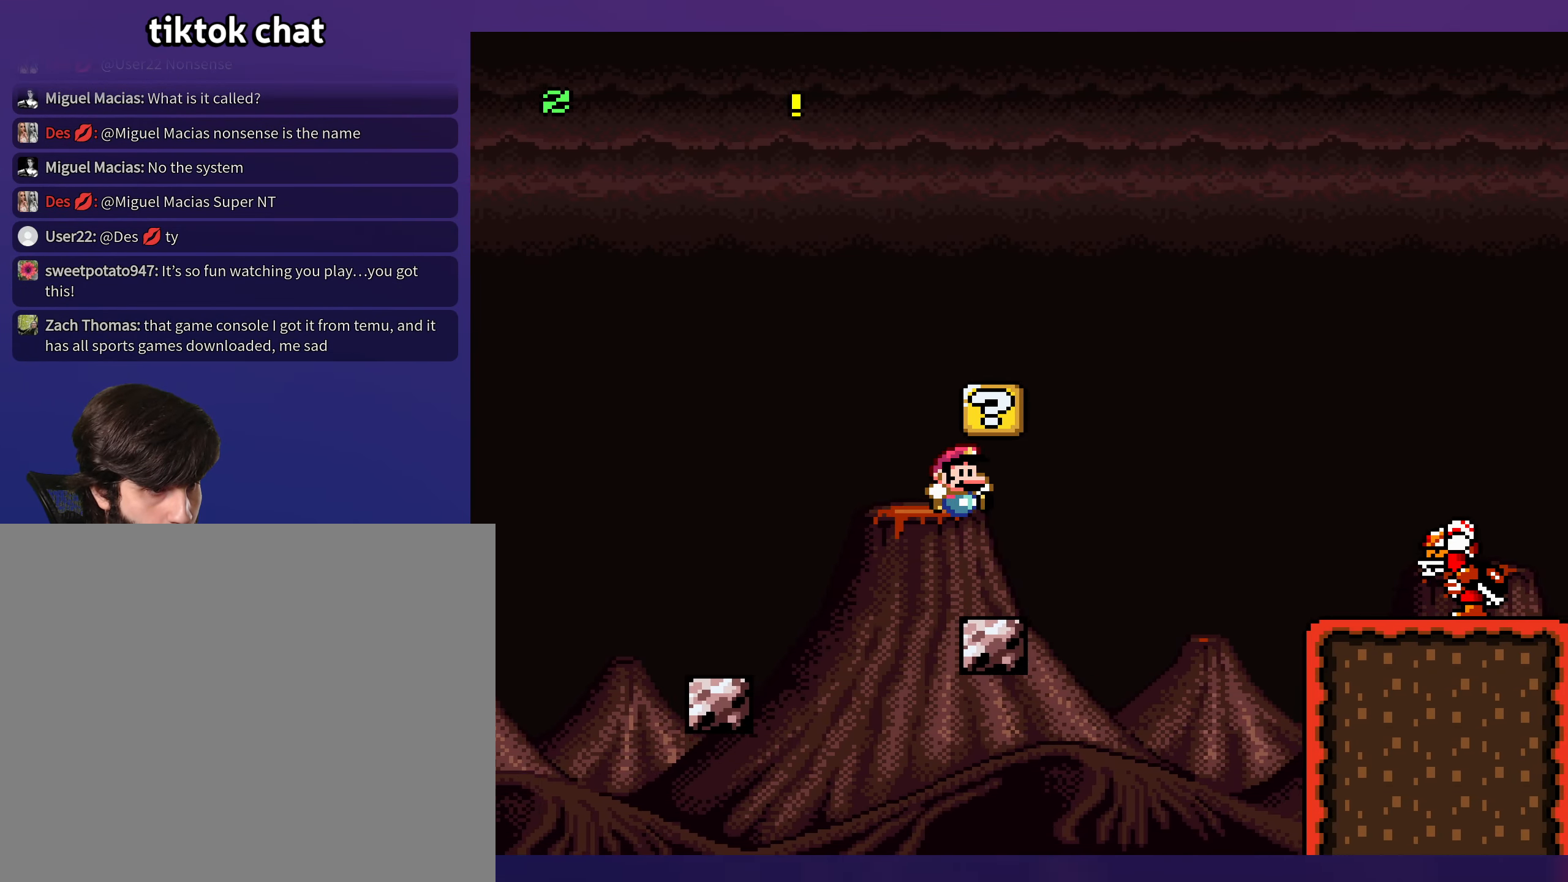
Gameplay with a controller (Nintendo layout); each line is a JSON object with the inputs held at the frame after it. "events" lists button and stick changes between this image and that frame as [ms after this image, input, new state], when the widget could be followed in between. Not read: B DPAD_RIGHT L3 R3 Y.
{"buttons": [], "events": [[16, "DPAD_LEFT", "down"], [200, "DPAD_LEFT", "up"]]}
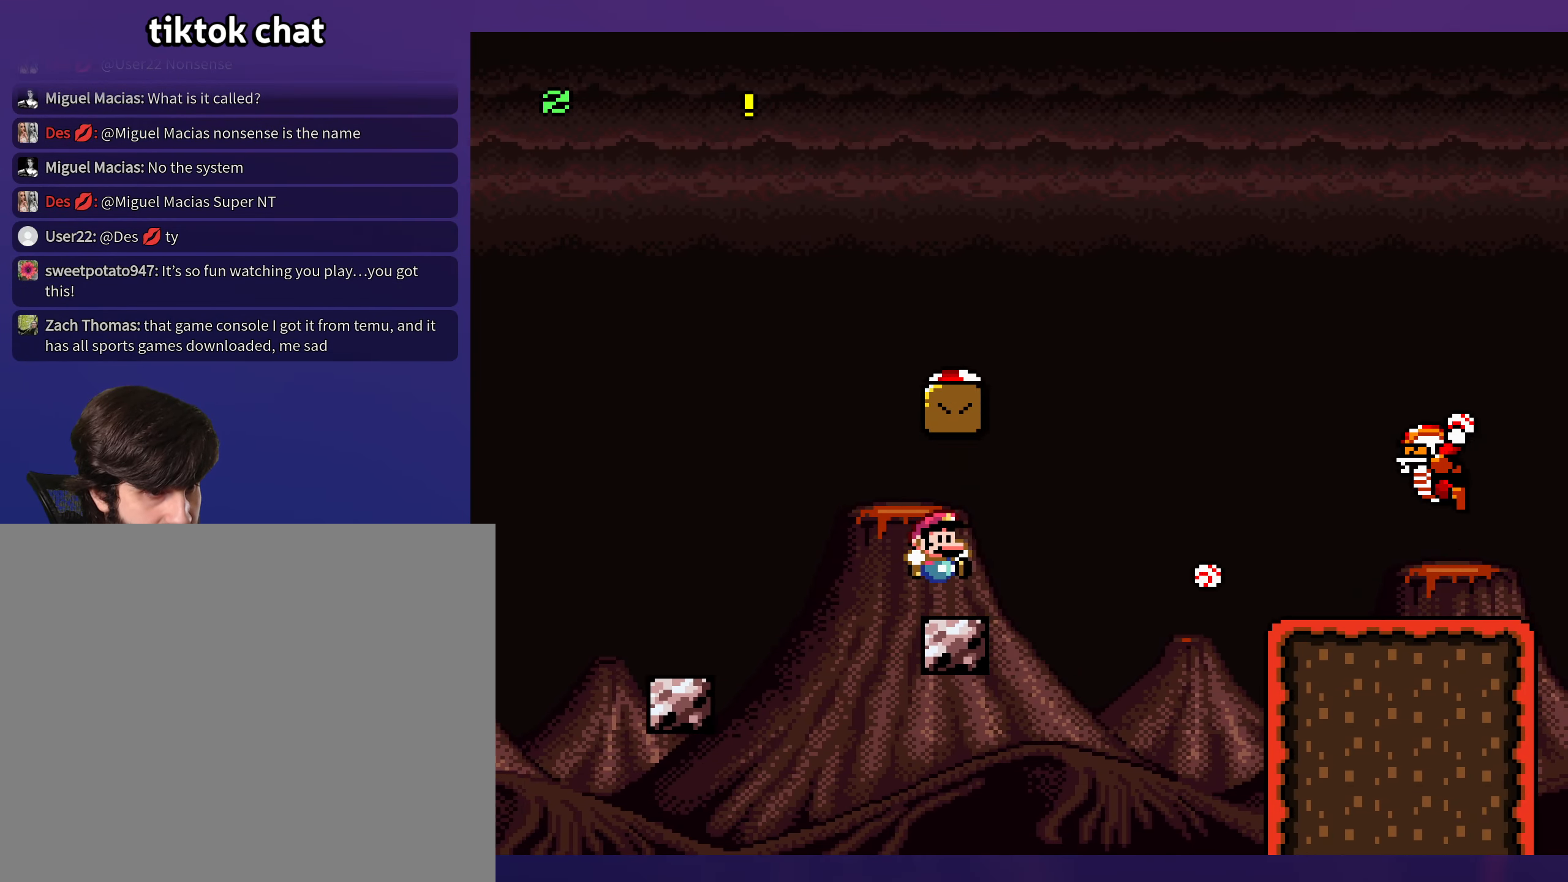
{"buttons": [], "events": [[183, "DPAD_UP", "down"], [200, "DPAD_UP", "up"], [216, "DPAD_LEFT", "down"], [500, "DPAD_LEFT", "up"]]}
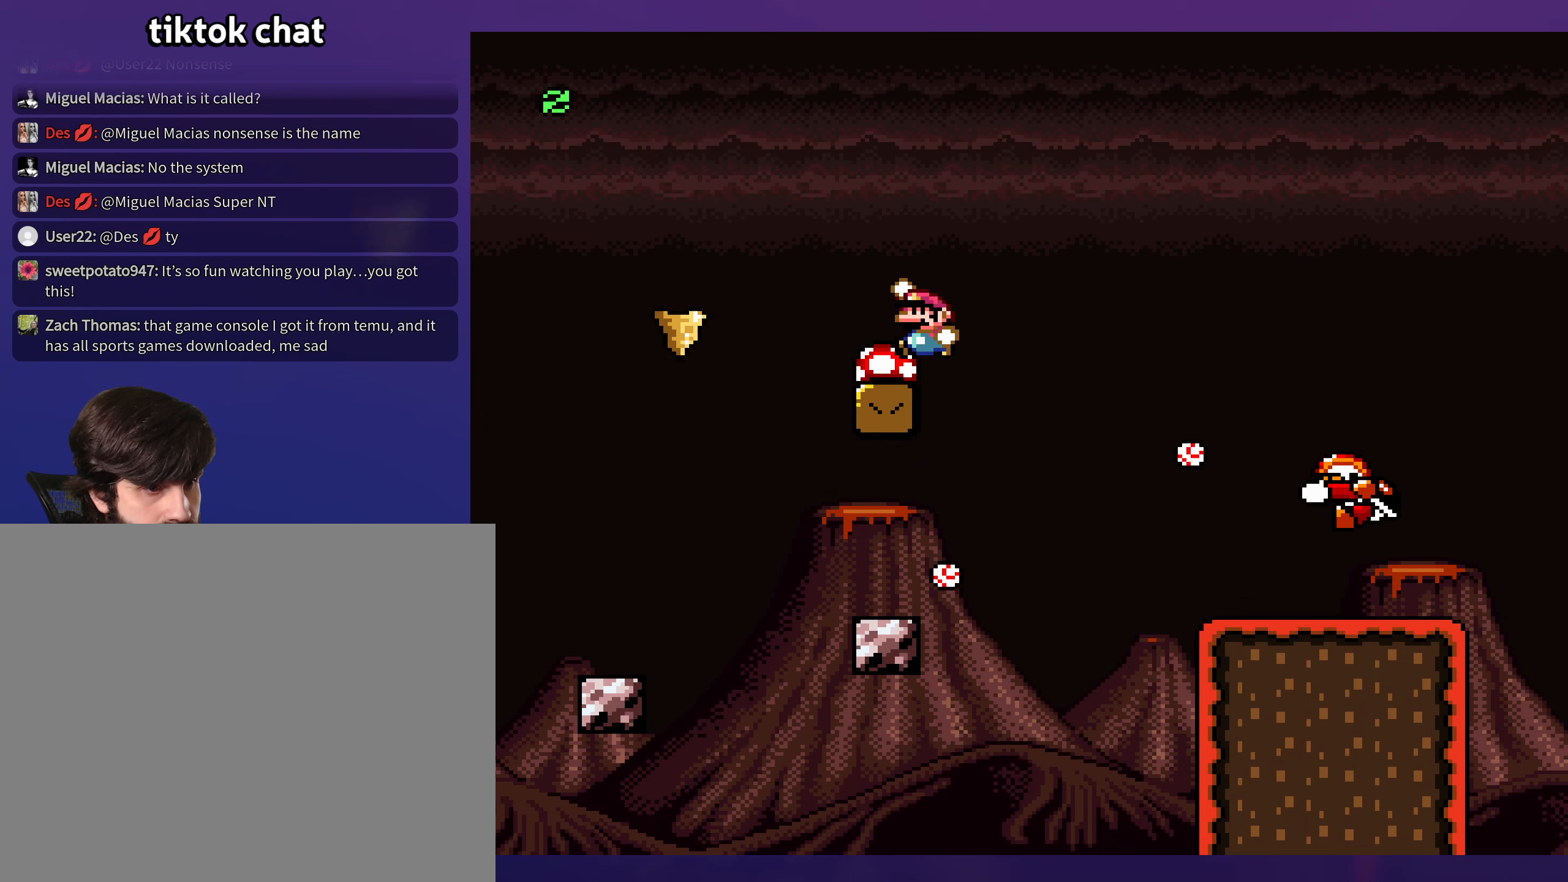
{"buttons": [], "events": []}
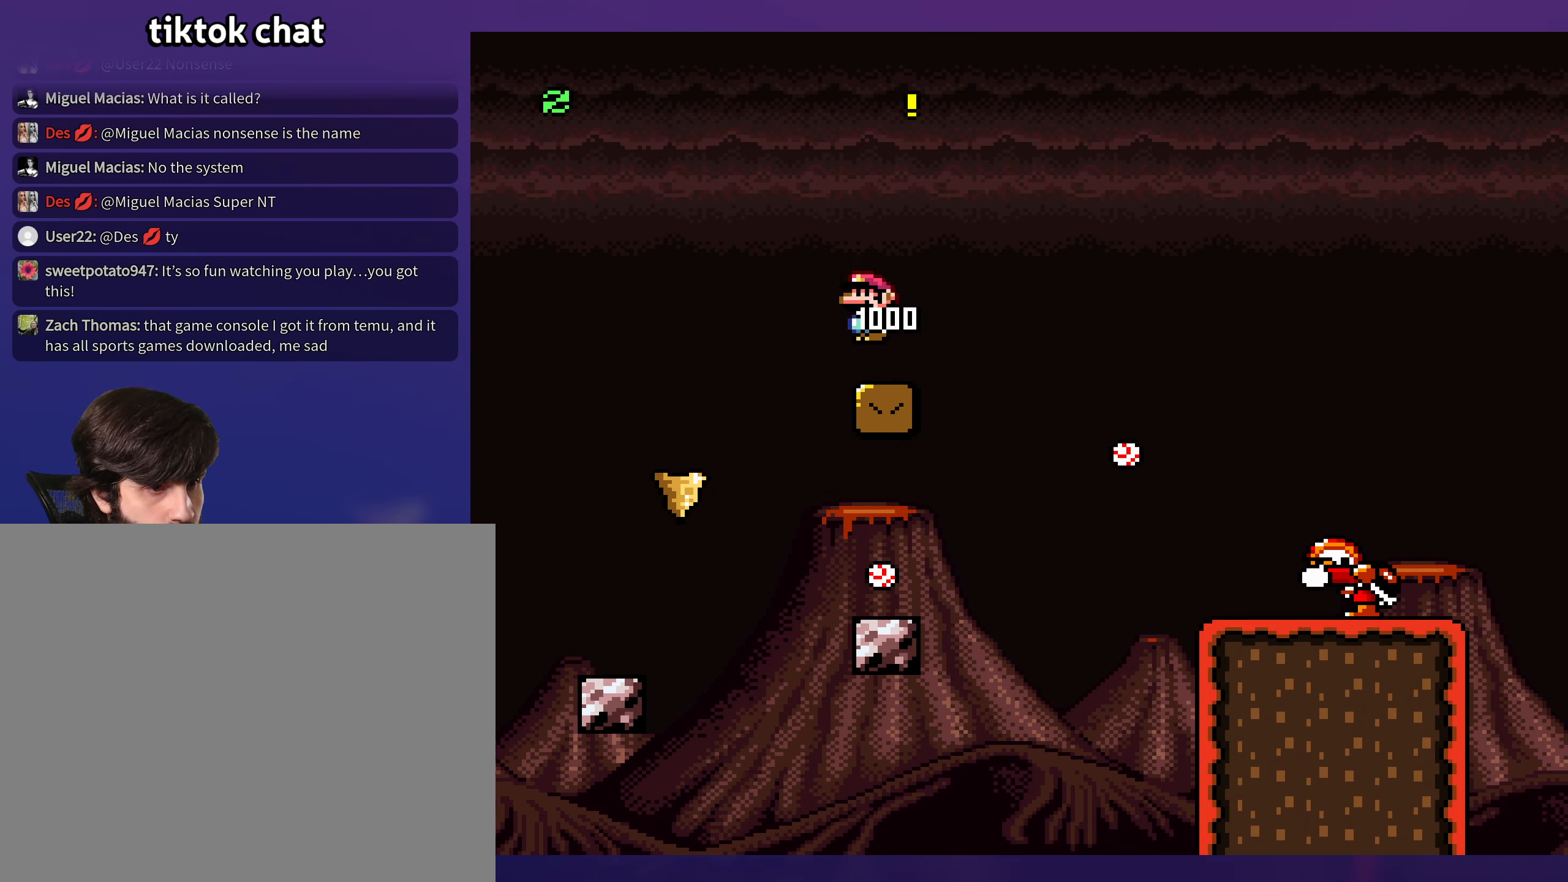
{"buttons": [], "events": []}
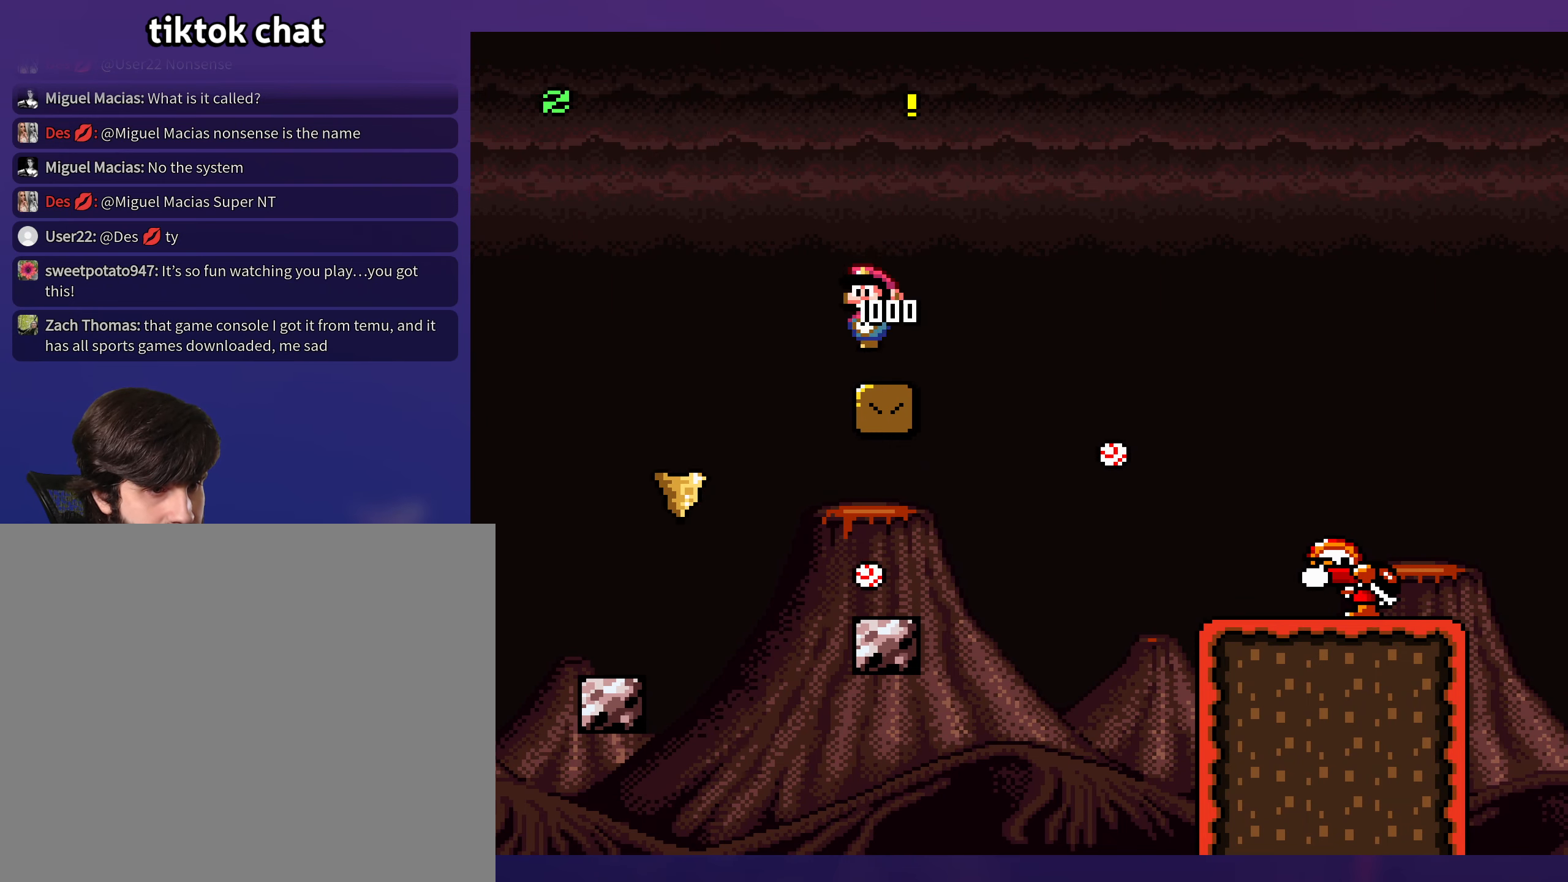
{"buttons": [], "events": [[333, "DPAD_DOWN", "down"], [483, "DPAD_DOWN", "up"]]}
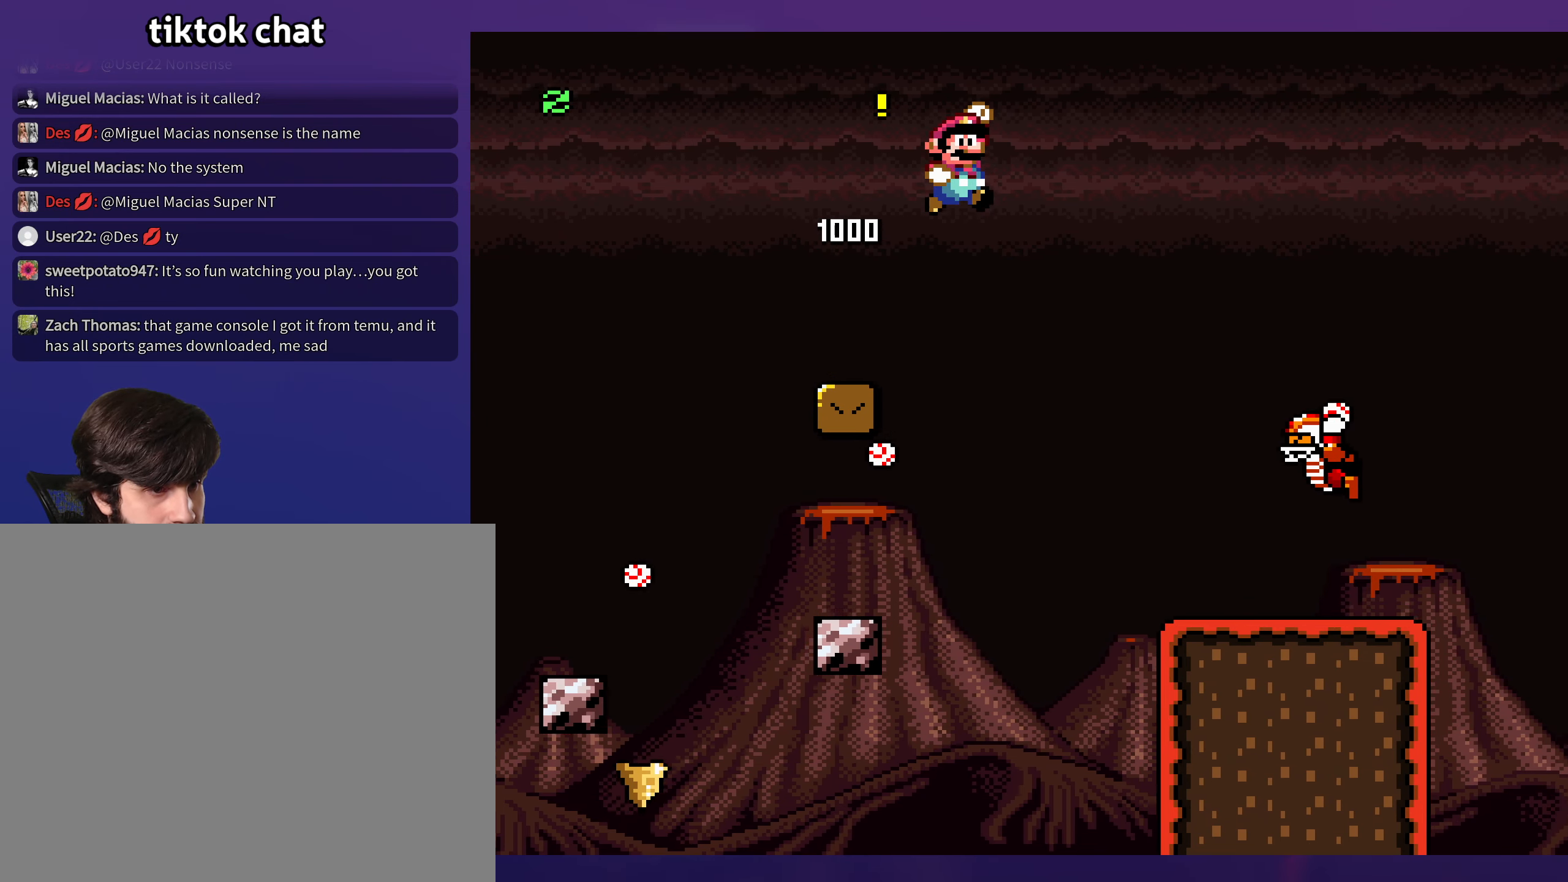
{"buttons": [], "events": []}
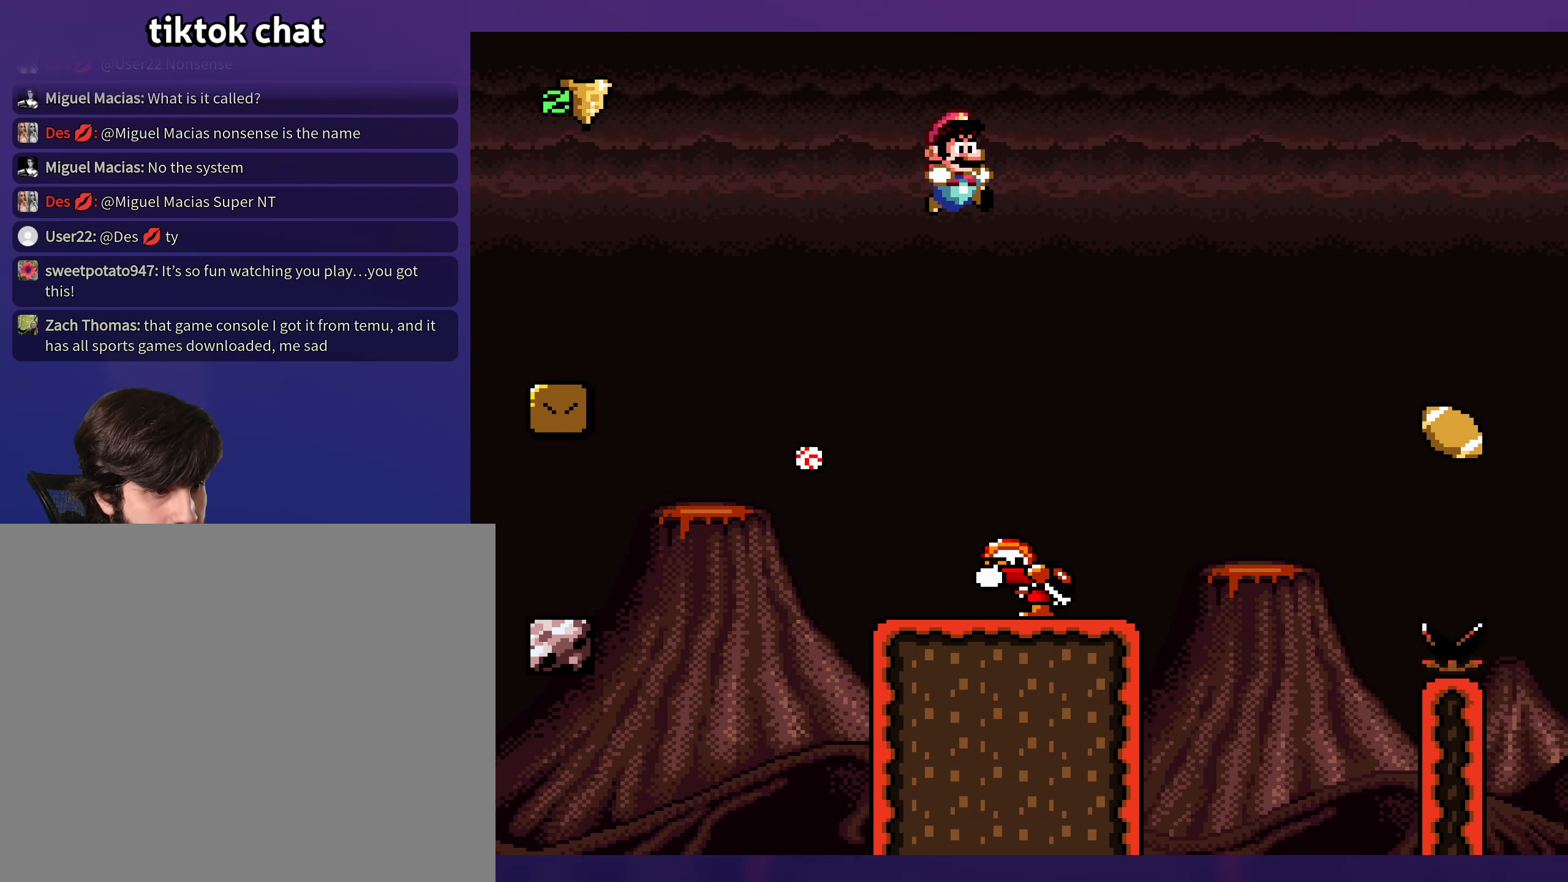
{"buttons": [], "events": [[100, "DPAD_LEFT", "down"], [283, "DPAD_LEFT", "up"], [283, "DPAD_UP", "down"], [317, "DPAD_UP", "up"]]}
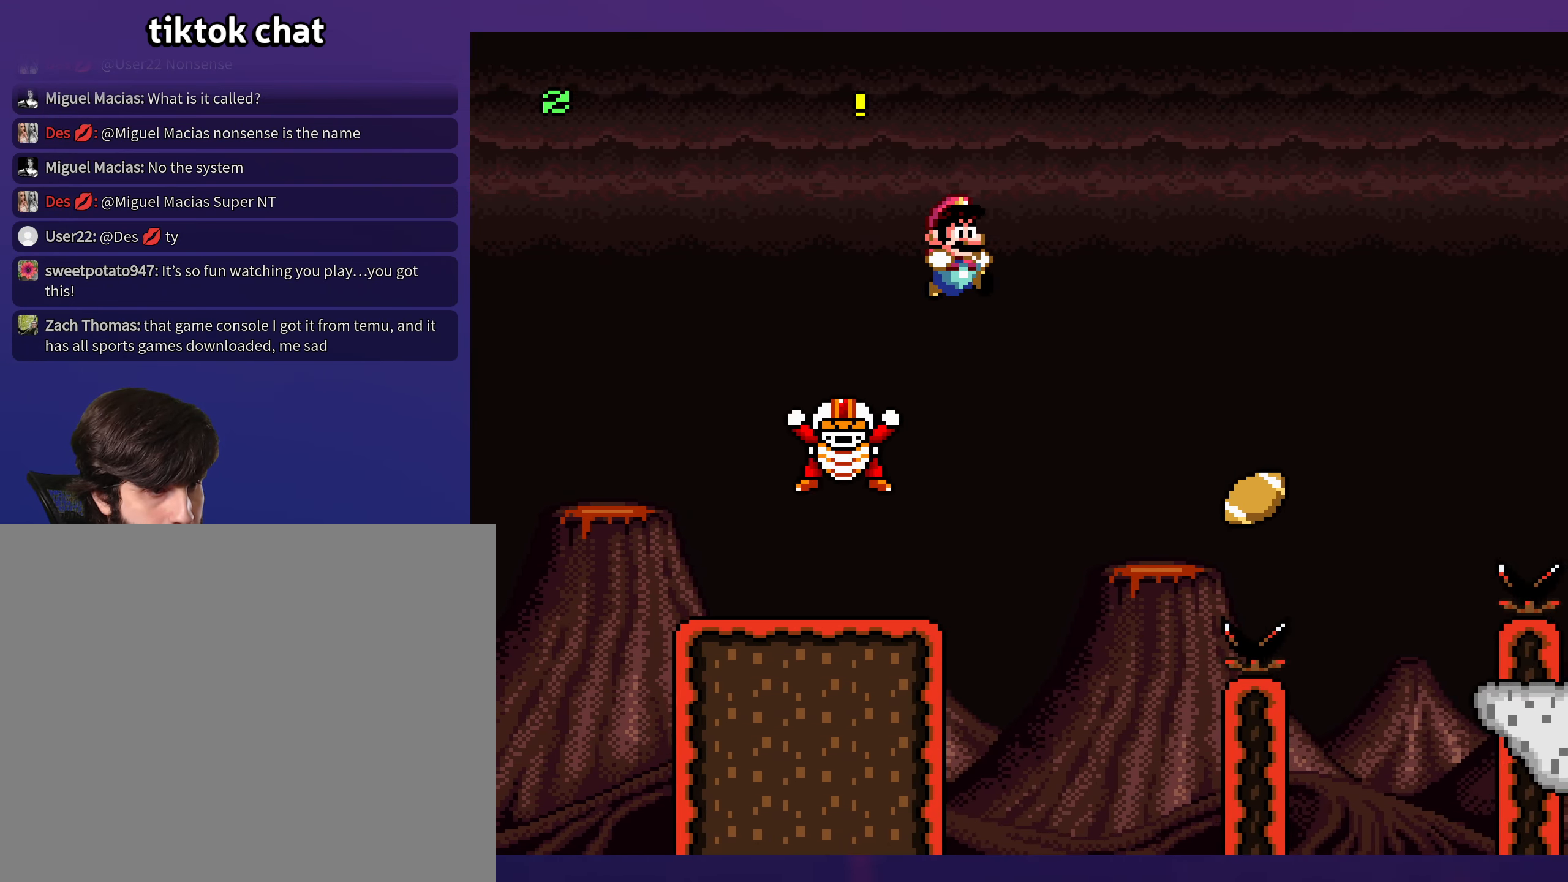
{"buttons": [], "events": [[383, "DPAD_LEFT", "down"], [483, "DPAD_LEFT", "up"], [483, "DPAD_UP", "down"], [500, "DPAD_UP", "up"]]}
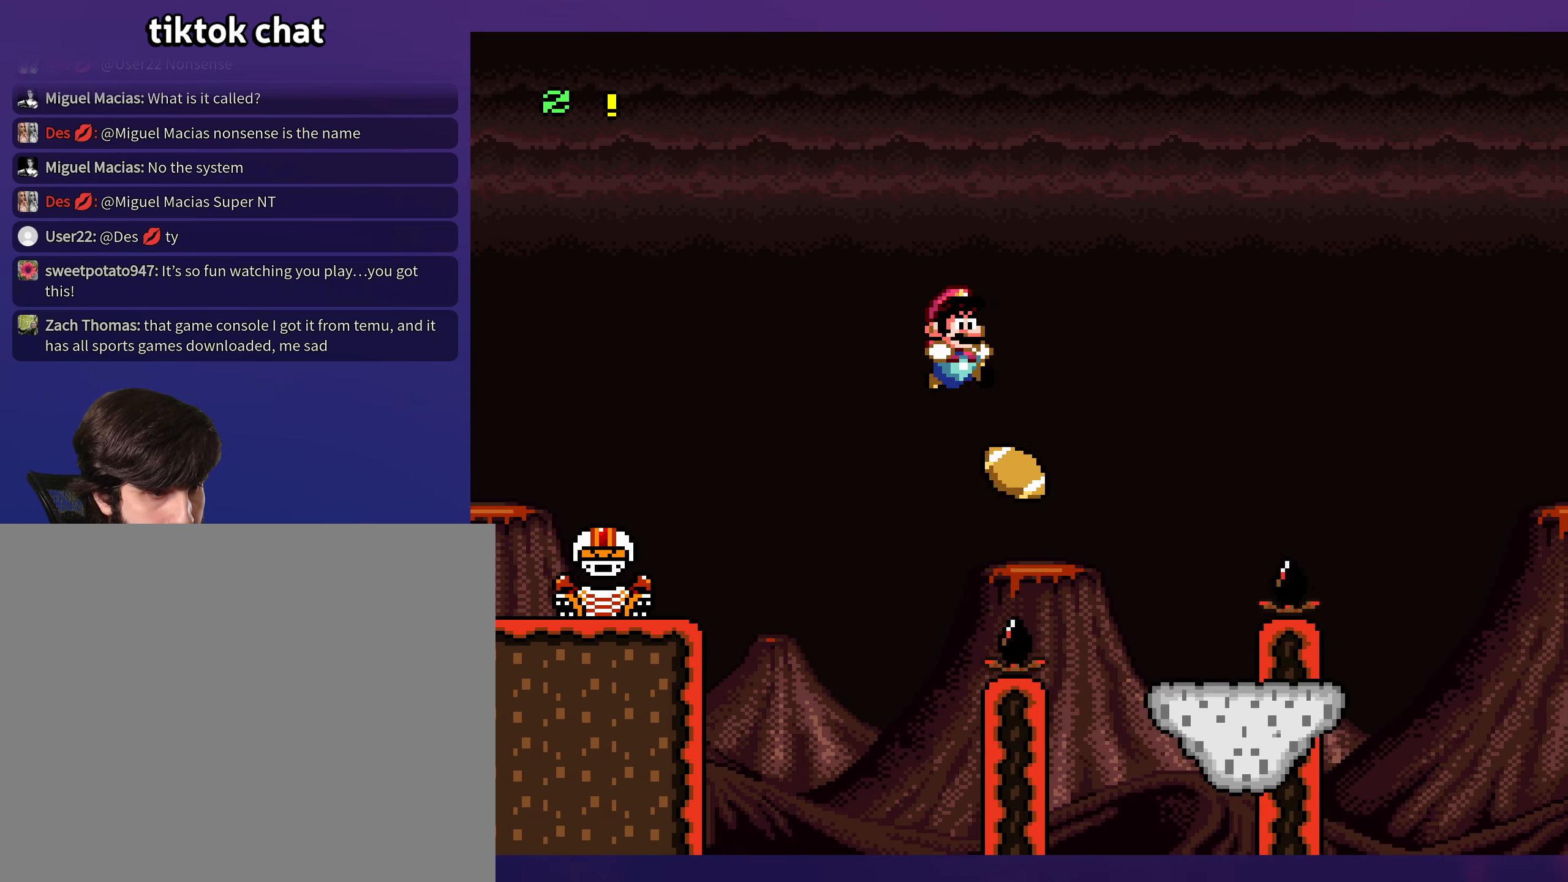
{"buttons": [], "events": []}
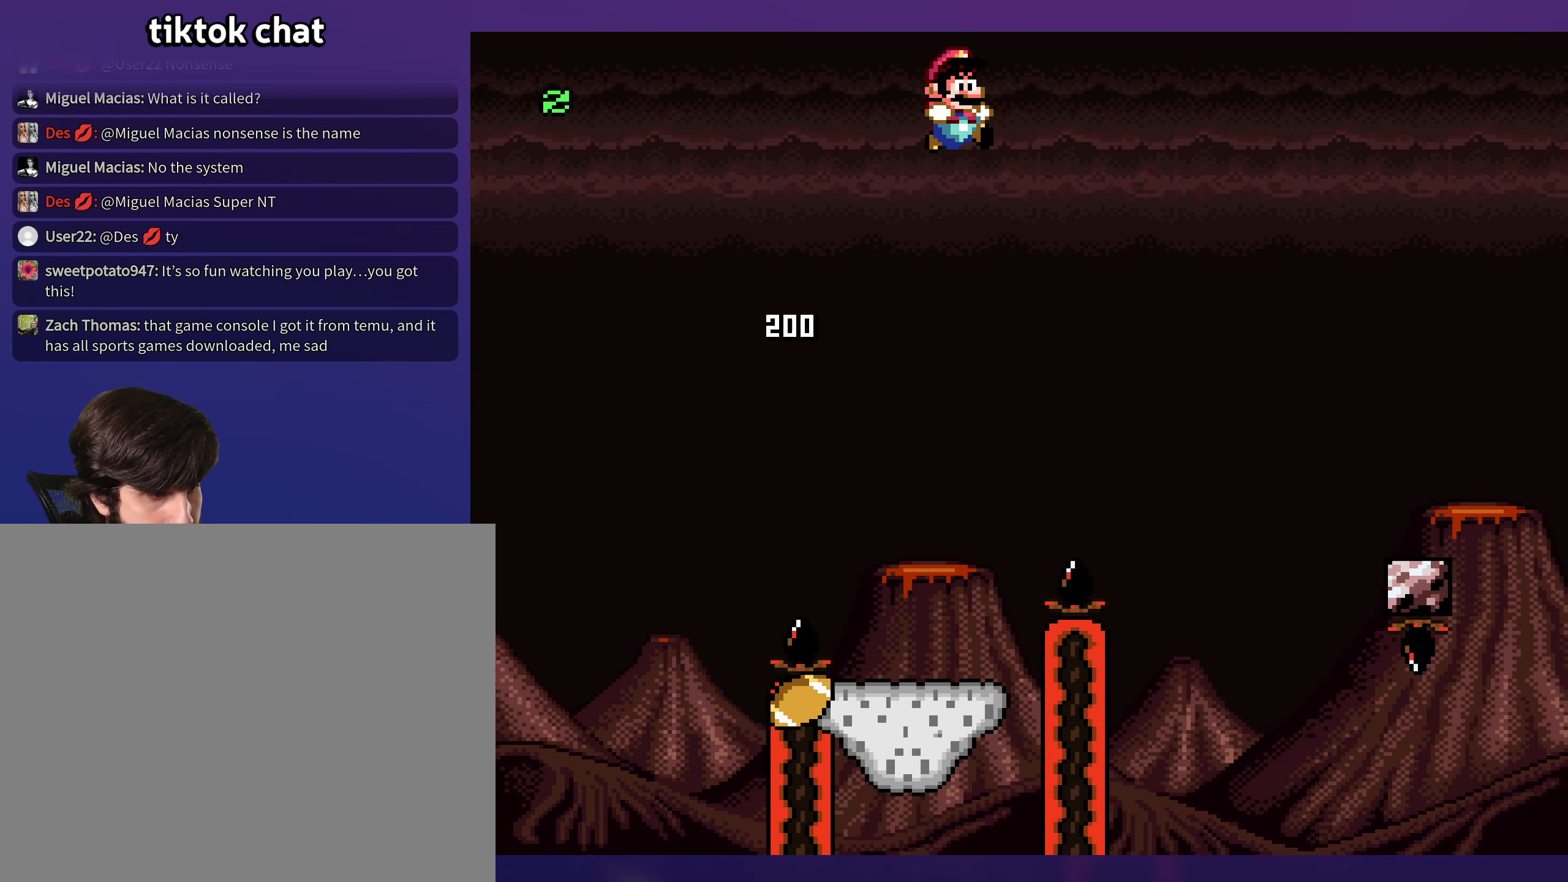
{"buttons": [], "events": []}
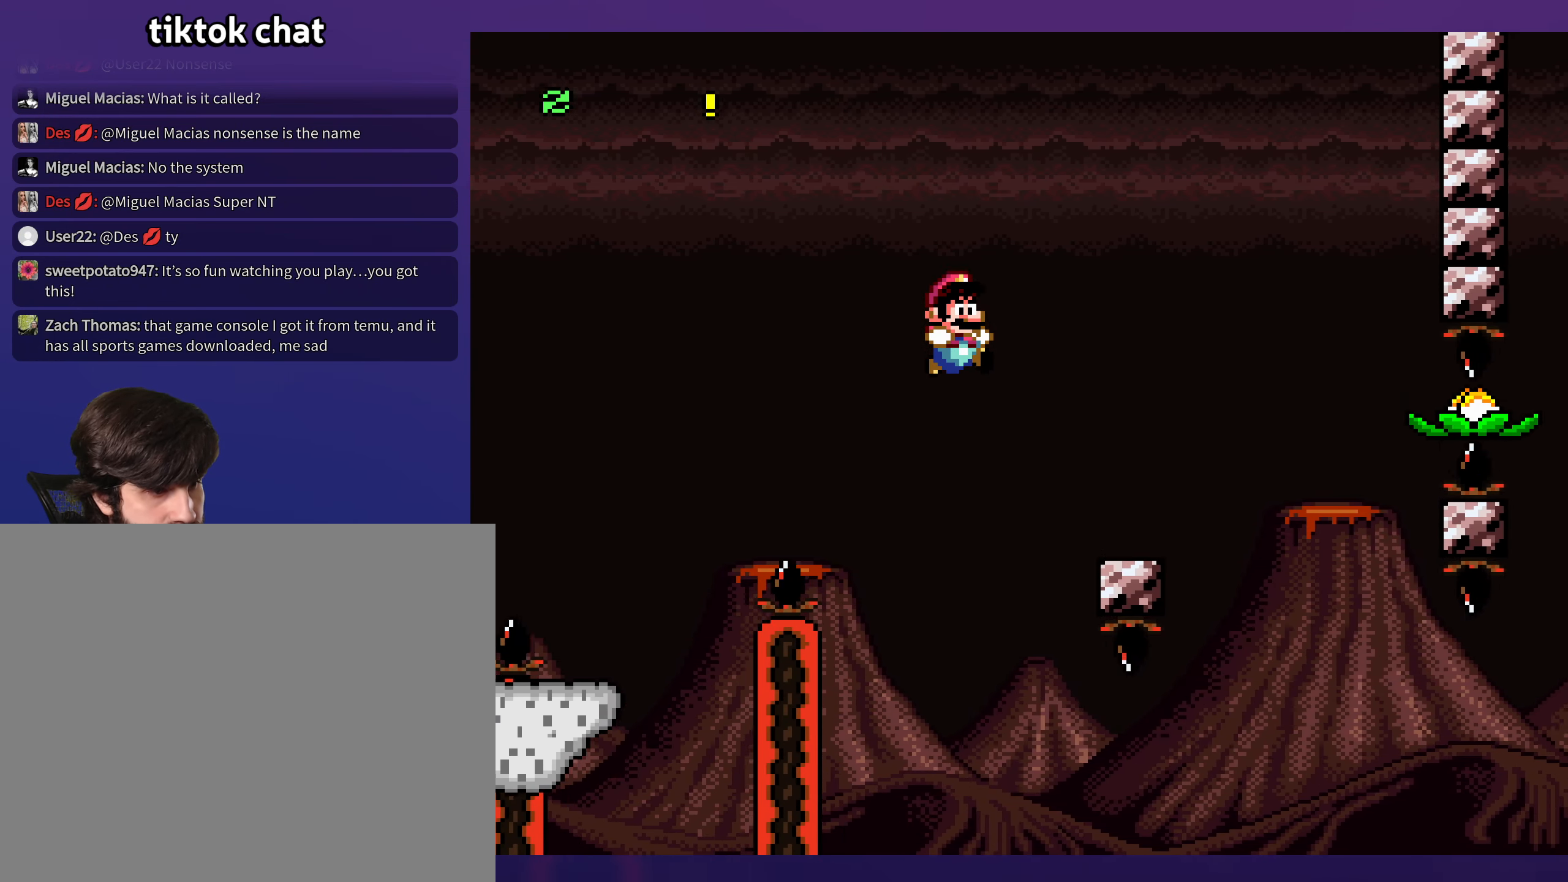
{"buttons": ["A", "X"], "events": [[300, "A", "down"], [300, "X", "down"]]}
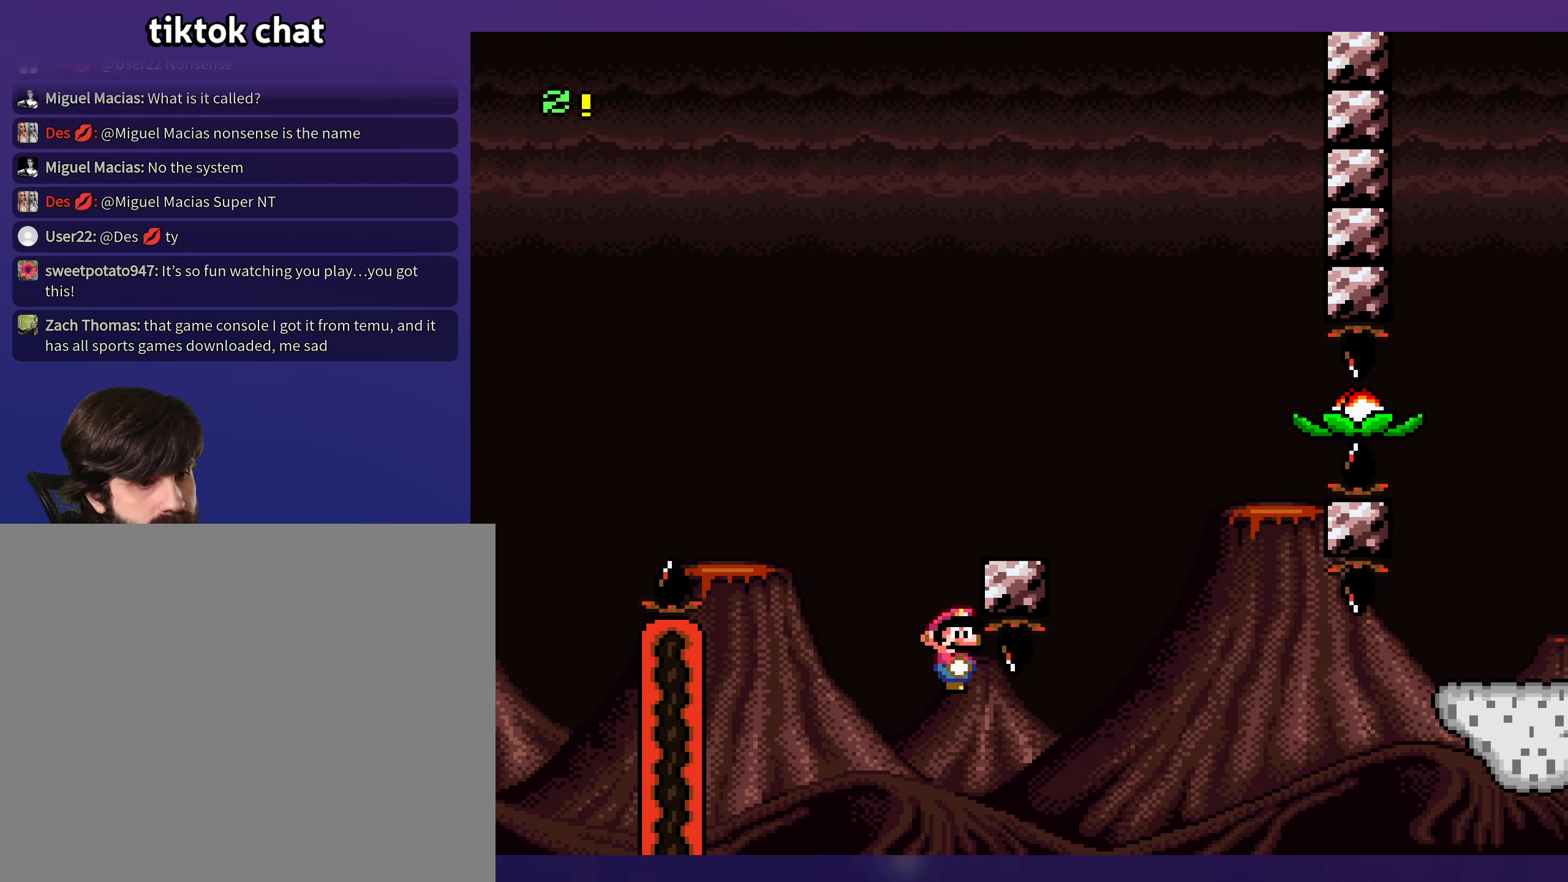
{"buttons": [], "events": [[17, "A", "up"], [33, "X", "up"]]}
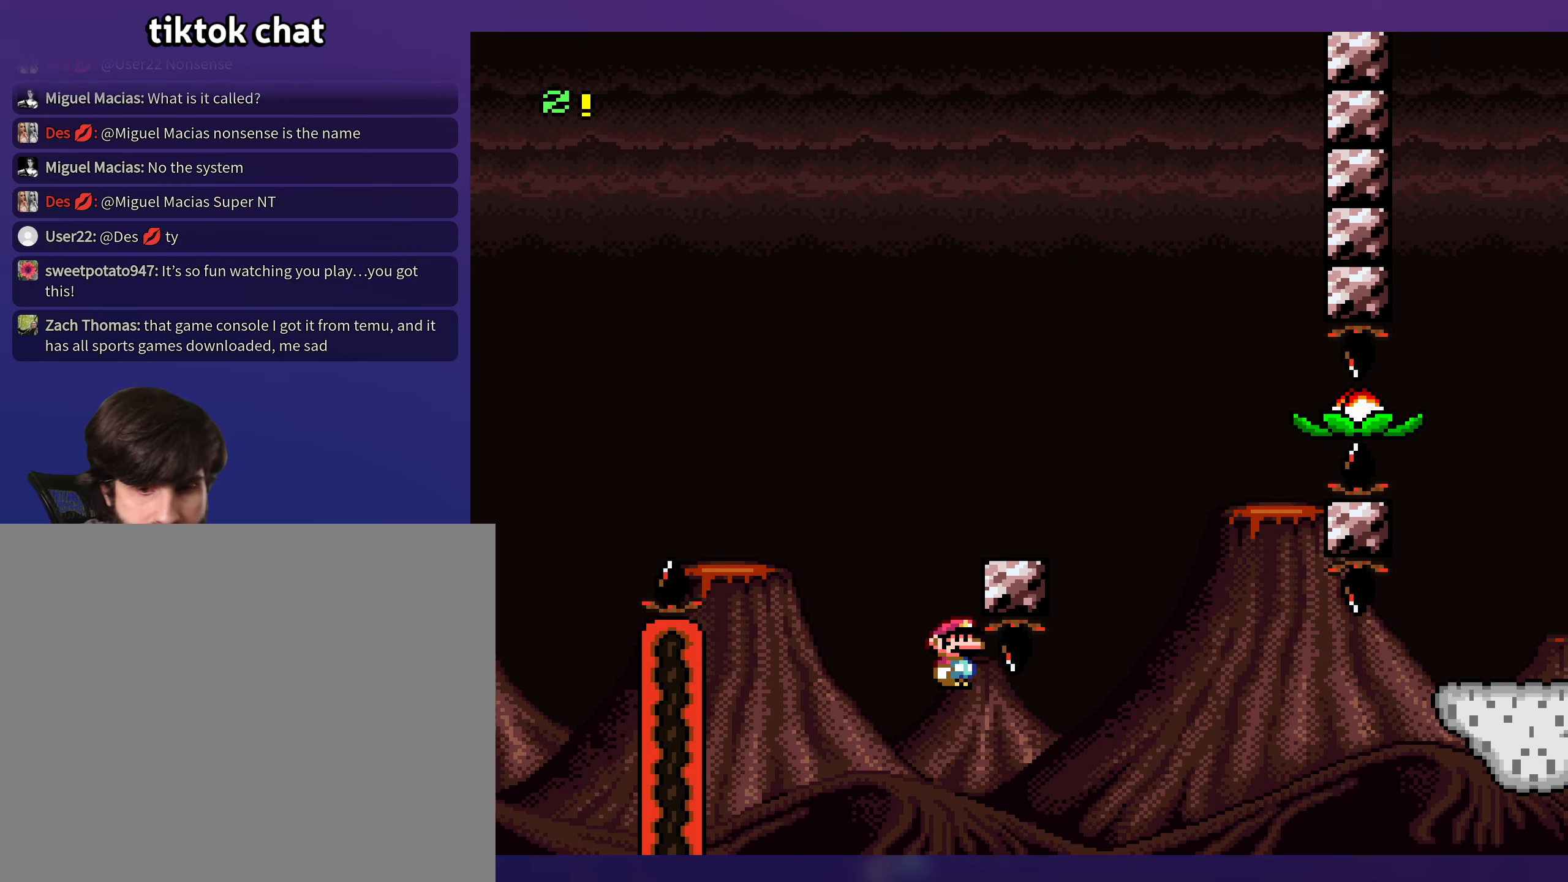
{"buttons": [], "events": []}
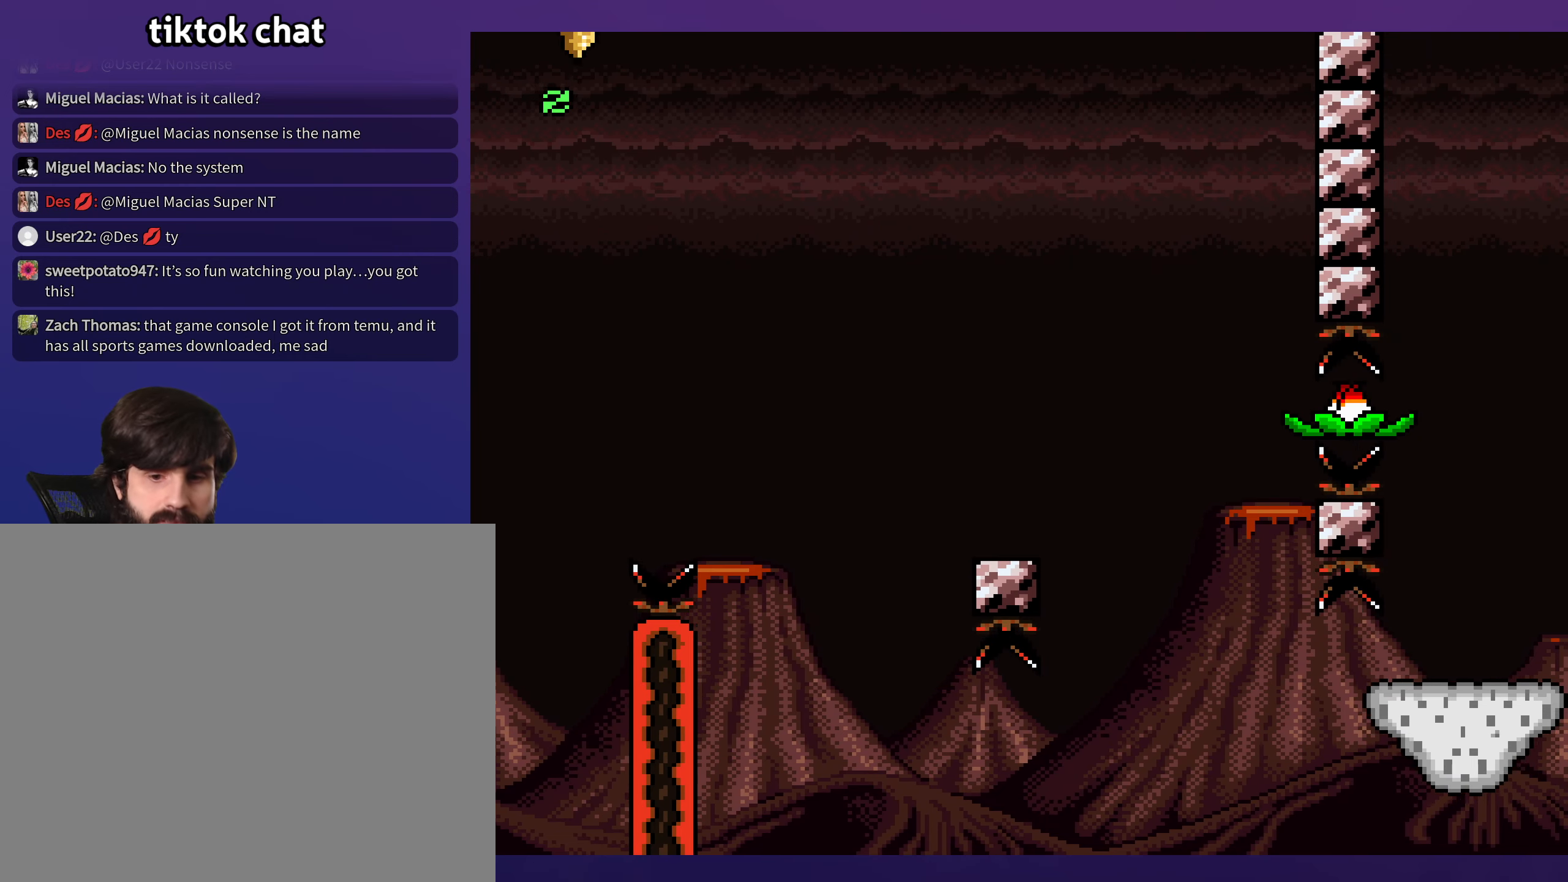
{"buttons": [], "events": []}
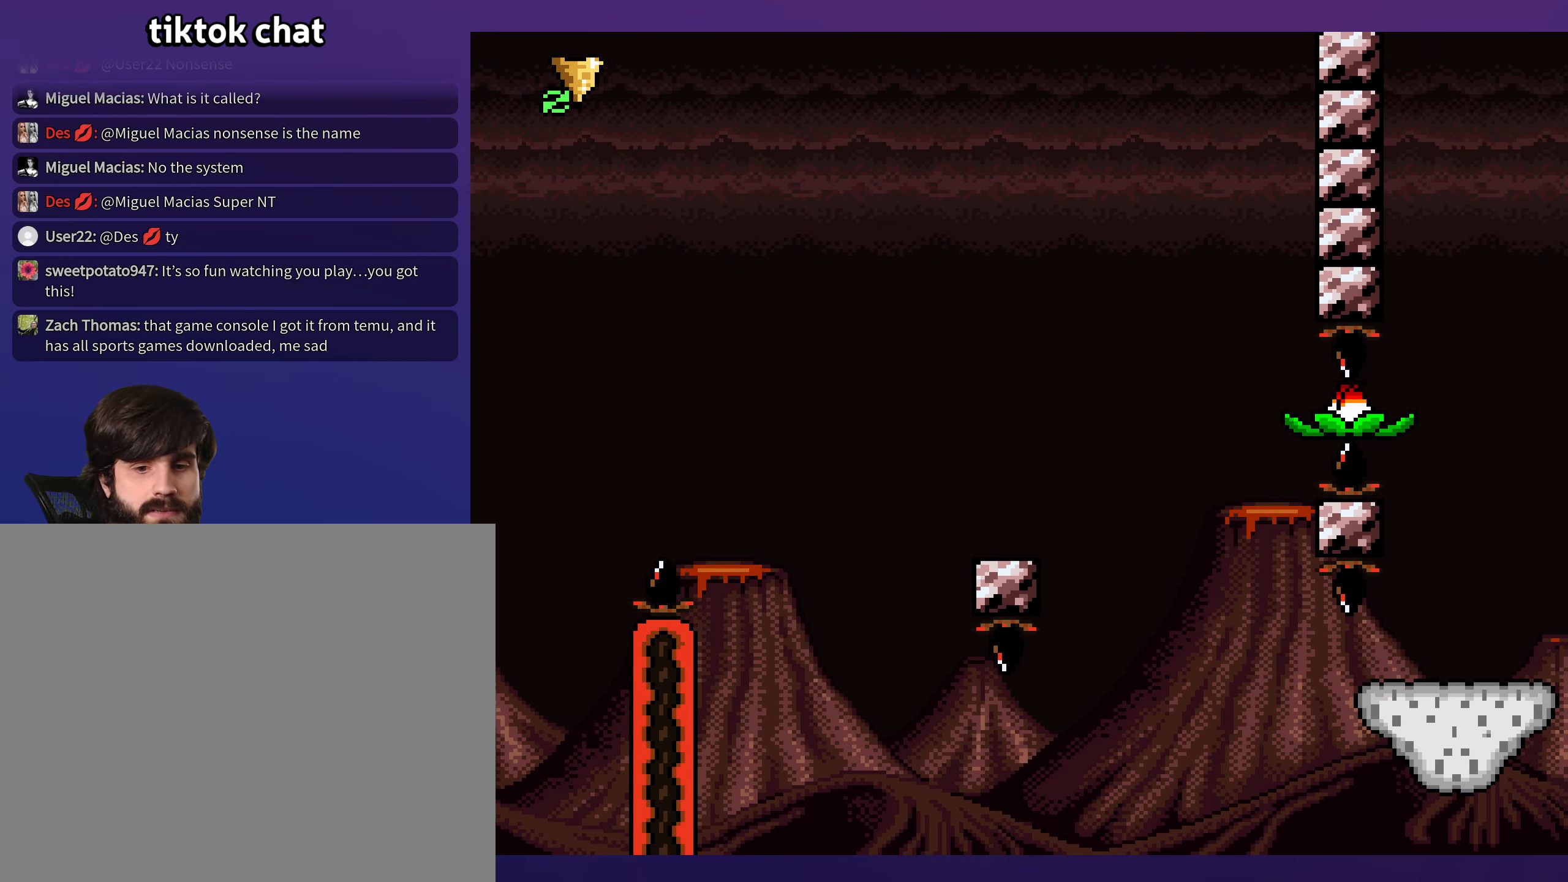
{"buttons": [], "events": []}
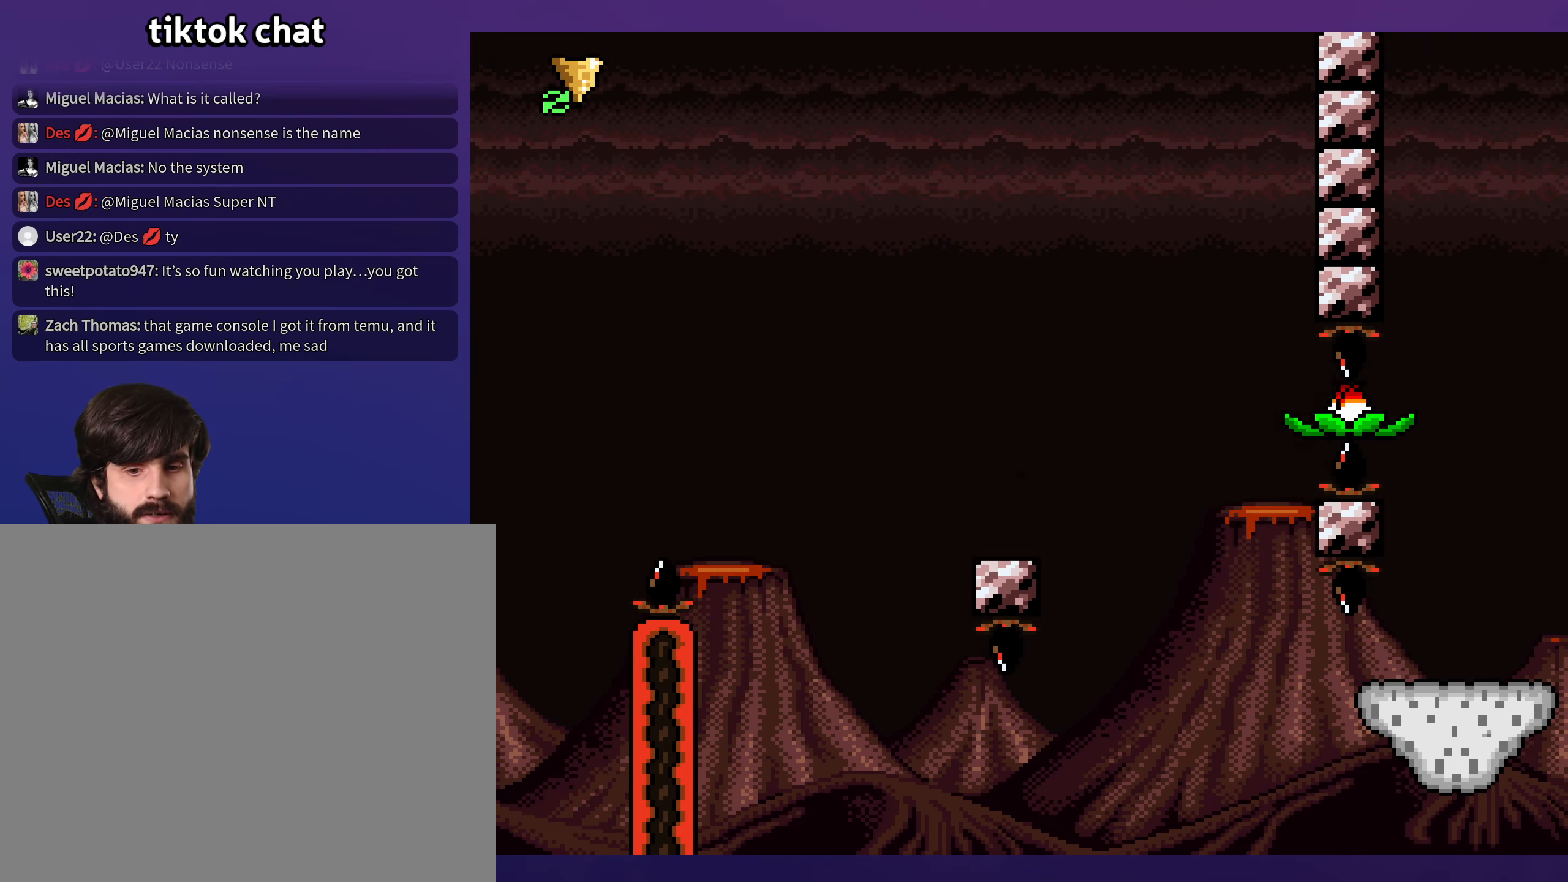
{"buttons": [], "events": []}
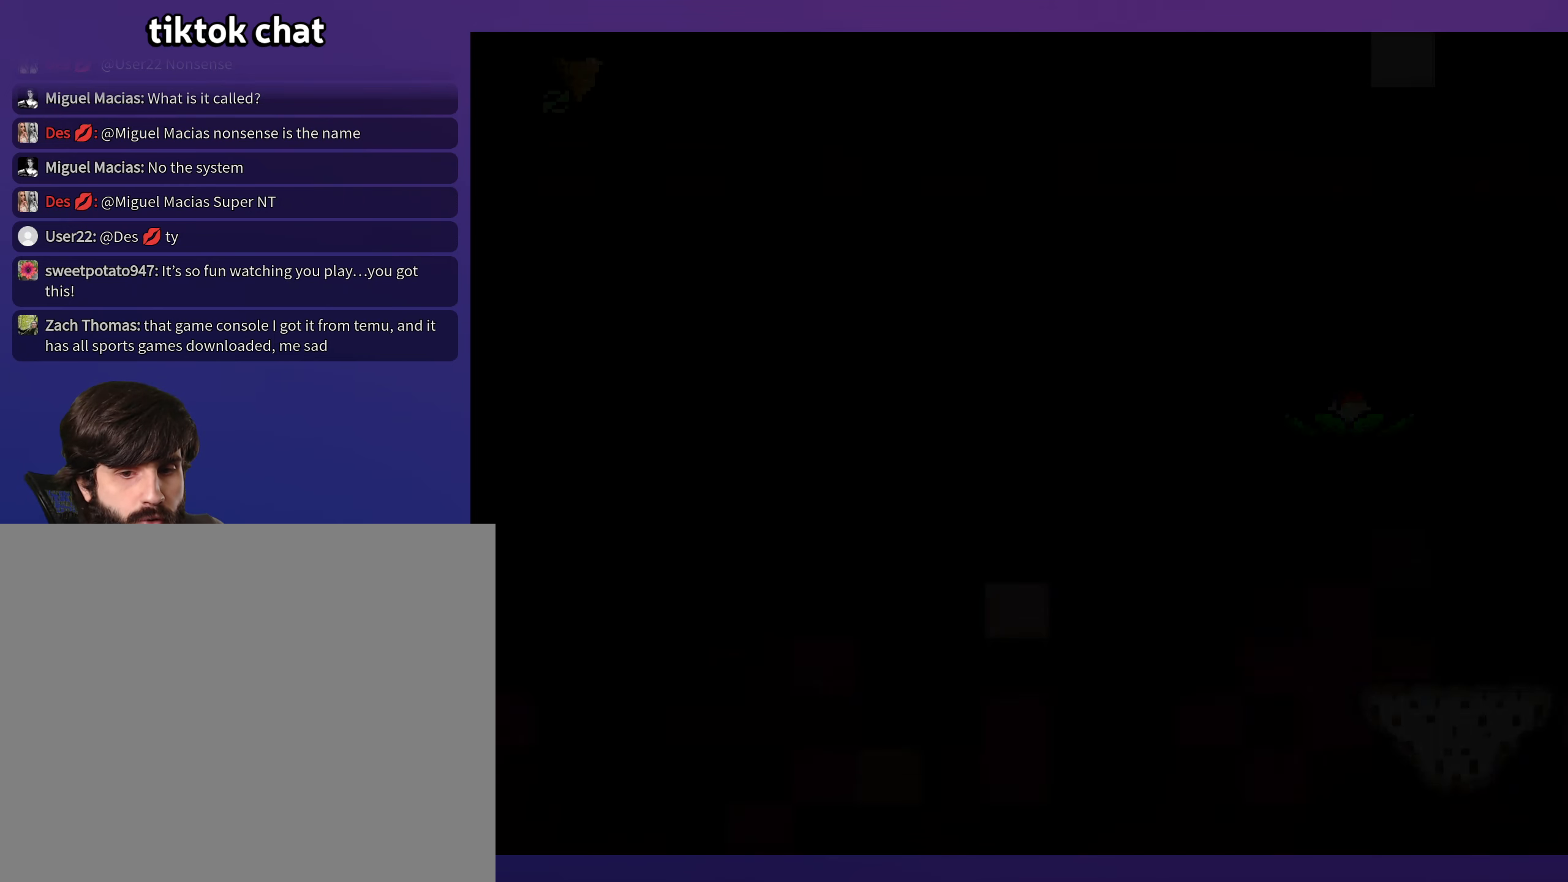
{"buttons": [], "events": []}
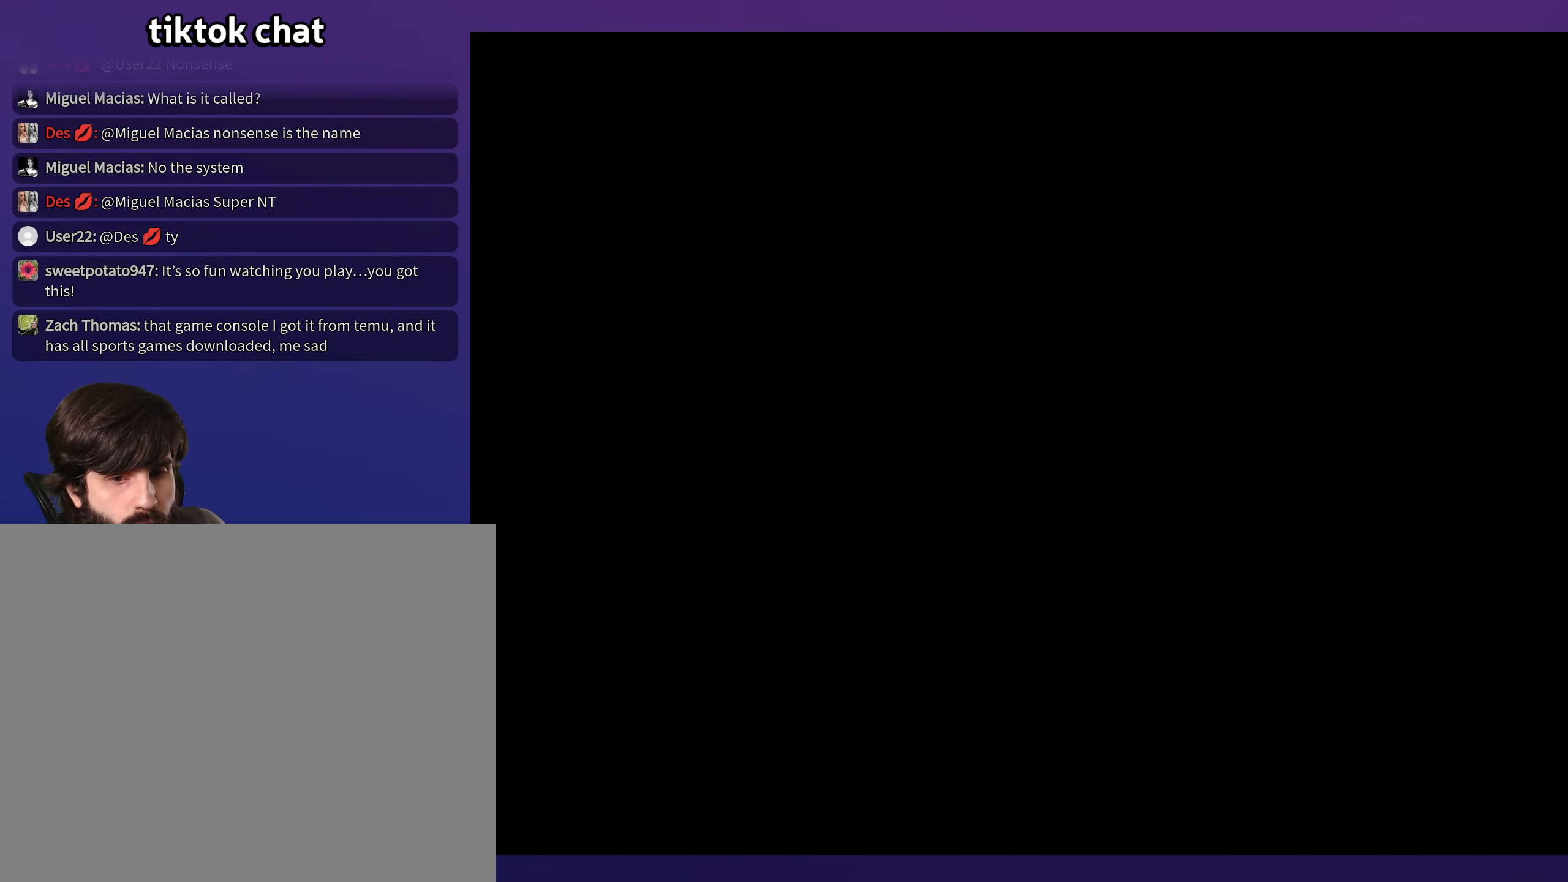
{"buttons": [], "events": []}
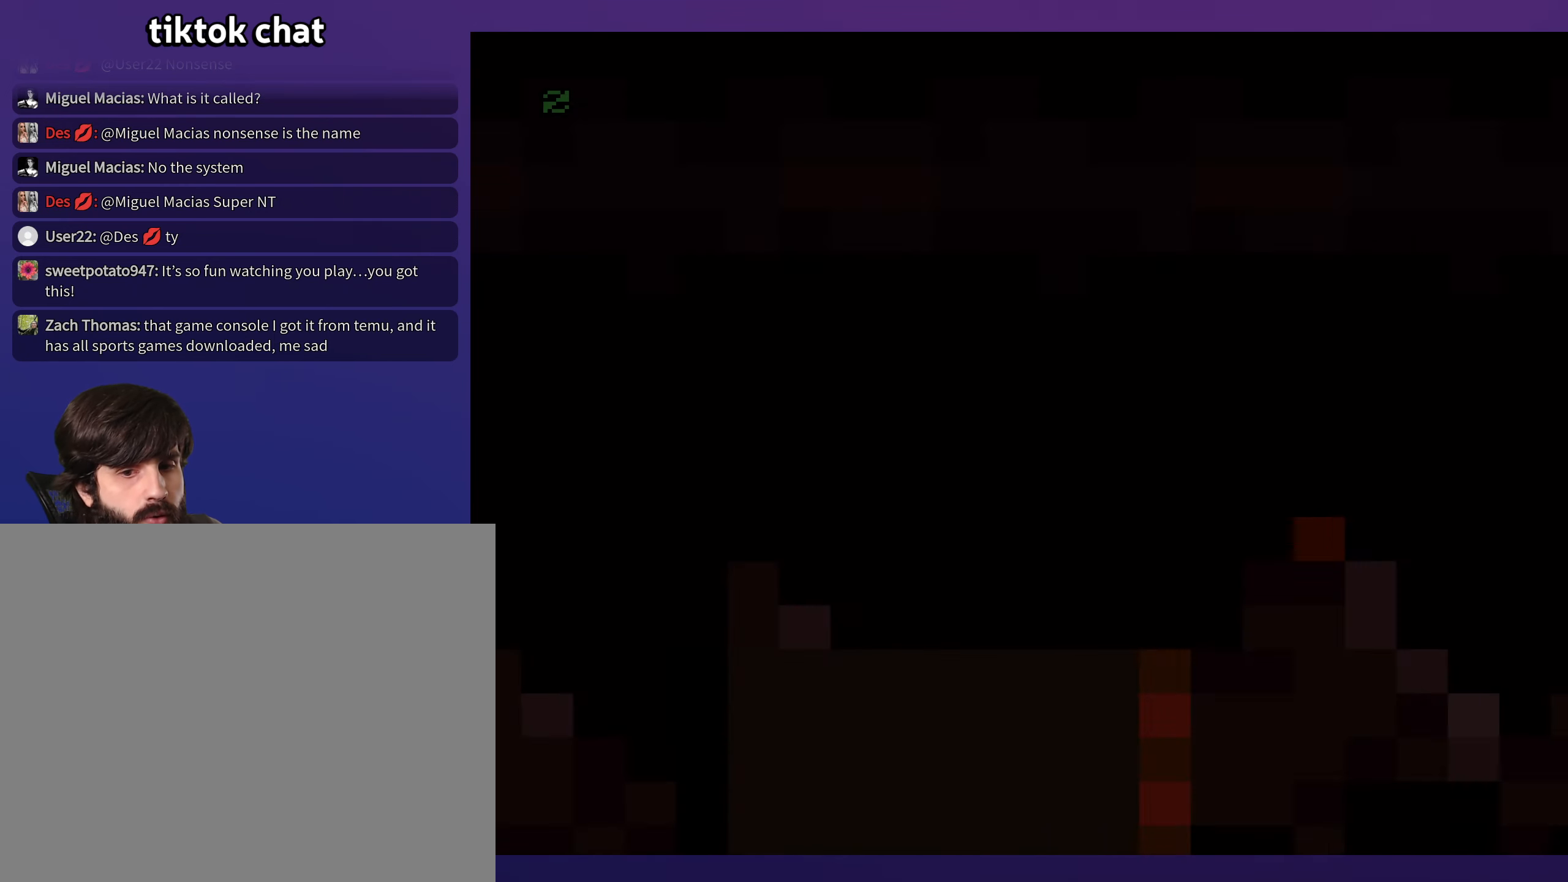
{"buttons": [], "events": []}
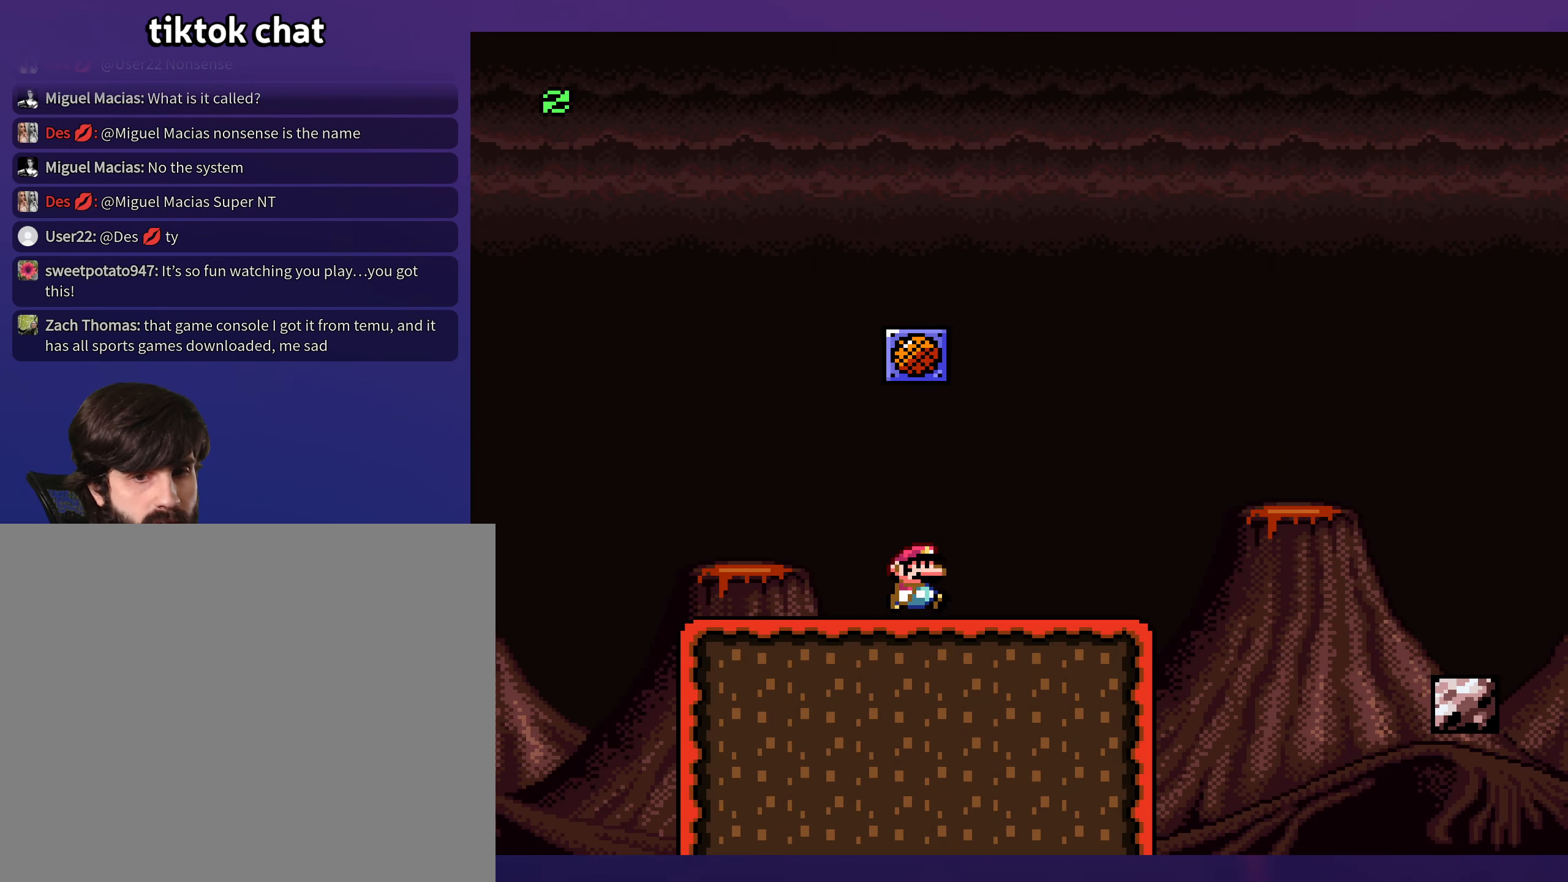
{"buttons": ["X"], "events": [[200, "X", "down"], [384, "A", "down"], [500, "A", "up"]]}
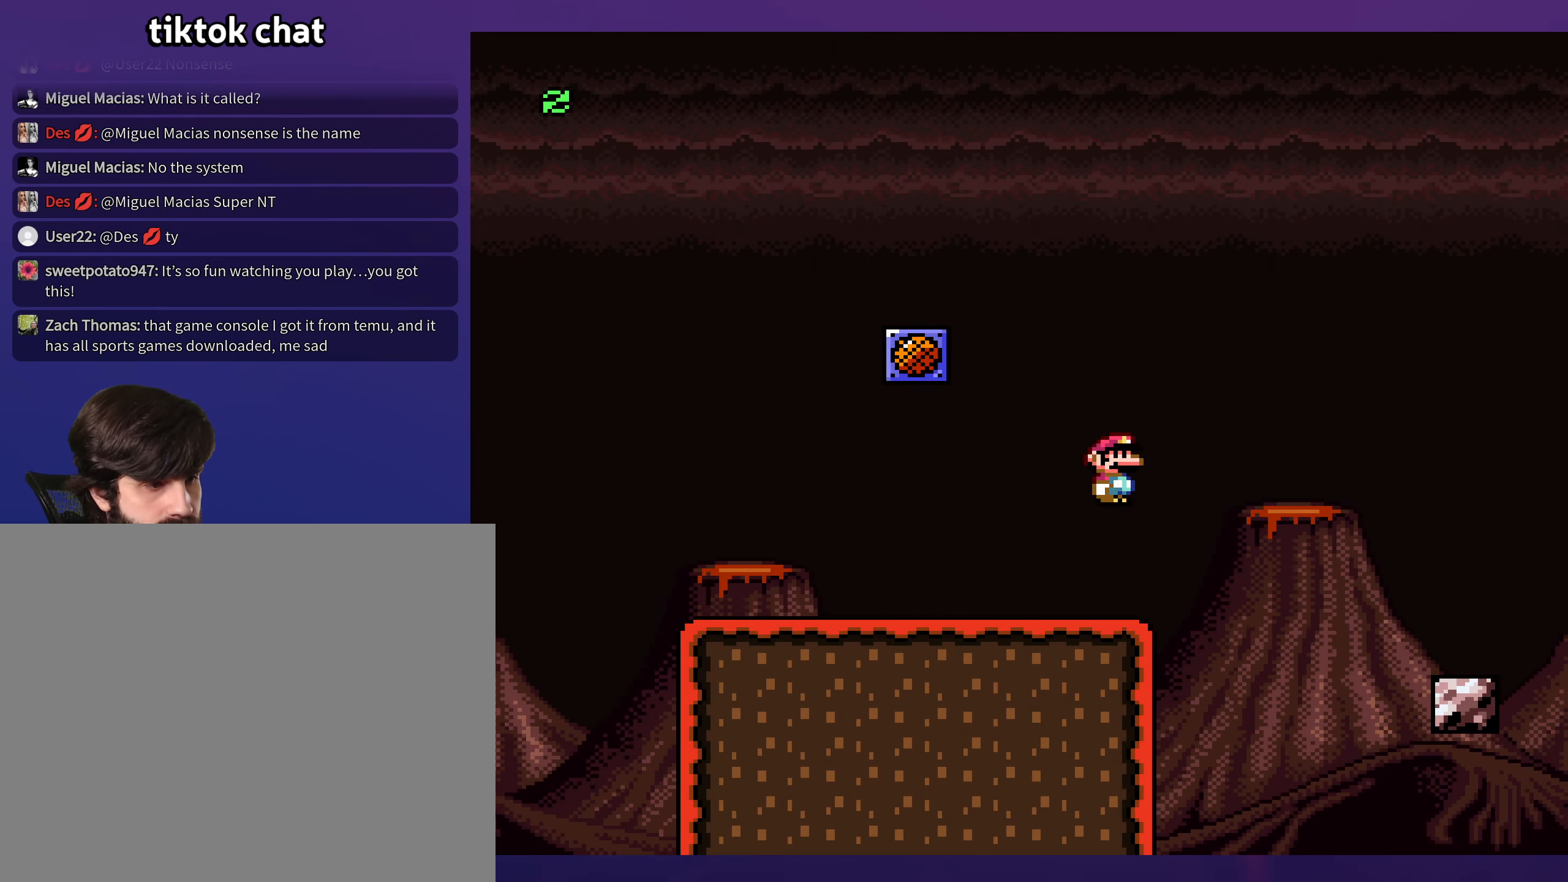
{"buttons": ["X"], "events": [[84, "A", "down"], [284, "A", "up"]]}
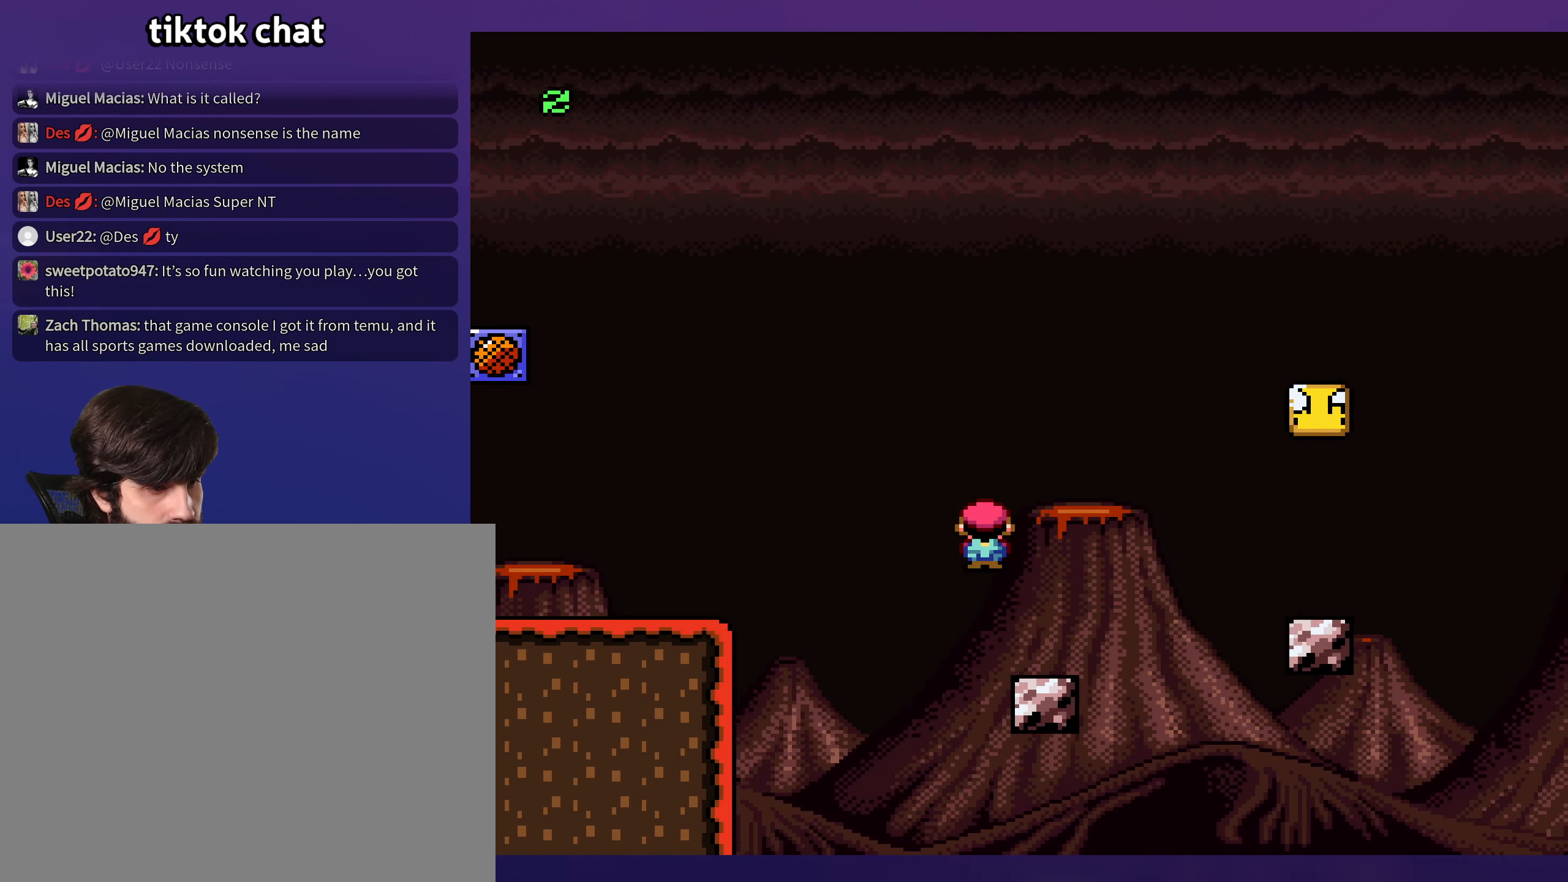
{"buttons": [], "events": [[150, "A", "down"], [200, "A", "up"], [267, "X", "up"]]}
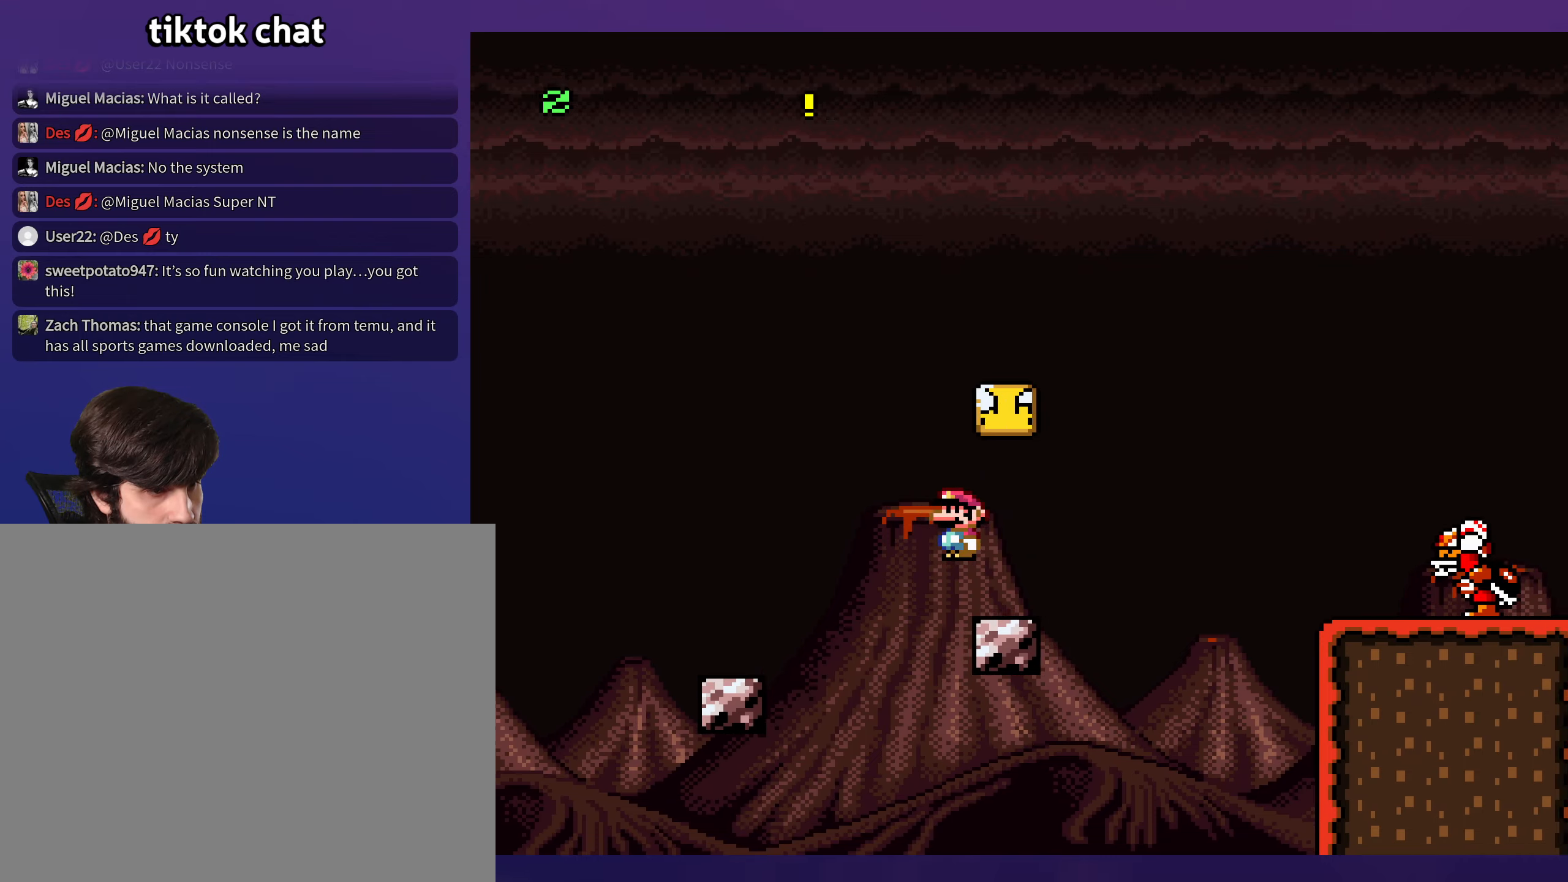
{"buttons": [], "events": [[16, "DPAD_UP", "down"], [33, "DPAD_UP", "up"], [50, "DPAD_LEFT", "down"], [250, "DPAD_LEFT", "up"]]}
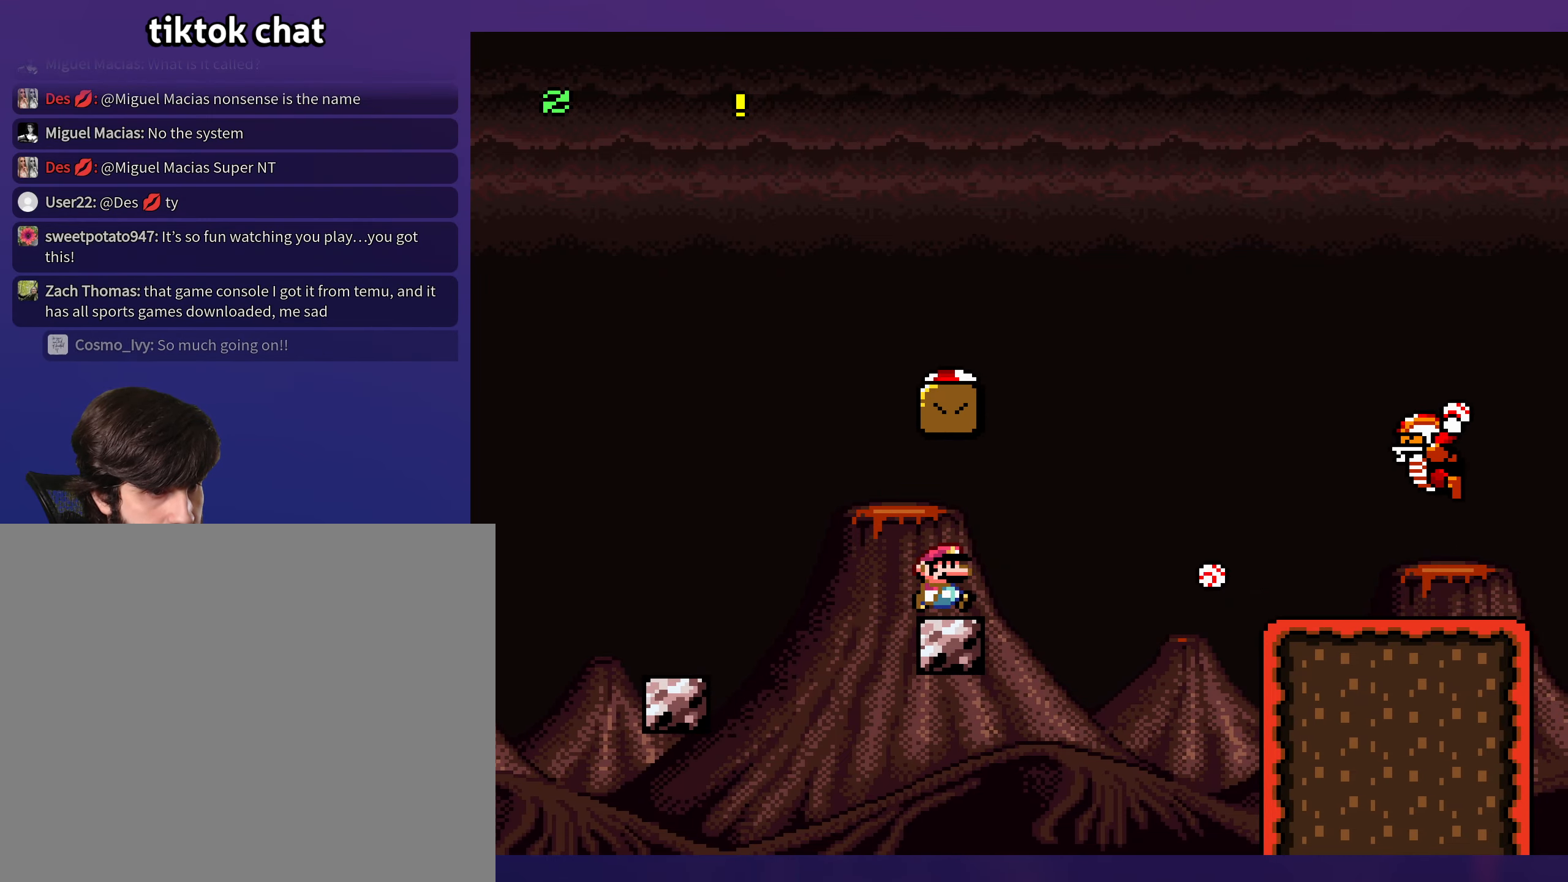
{"buttons": ["DPAD_LEFT"], "events": [[183, "DPAD_UP", "down"], [216, "DPAD_LEFT", "down"], [216, "DPAD_UP", "up"]]}
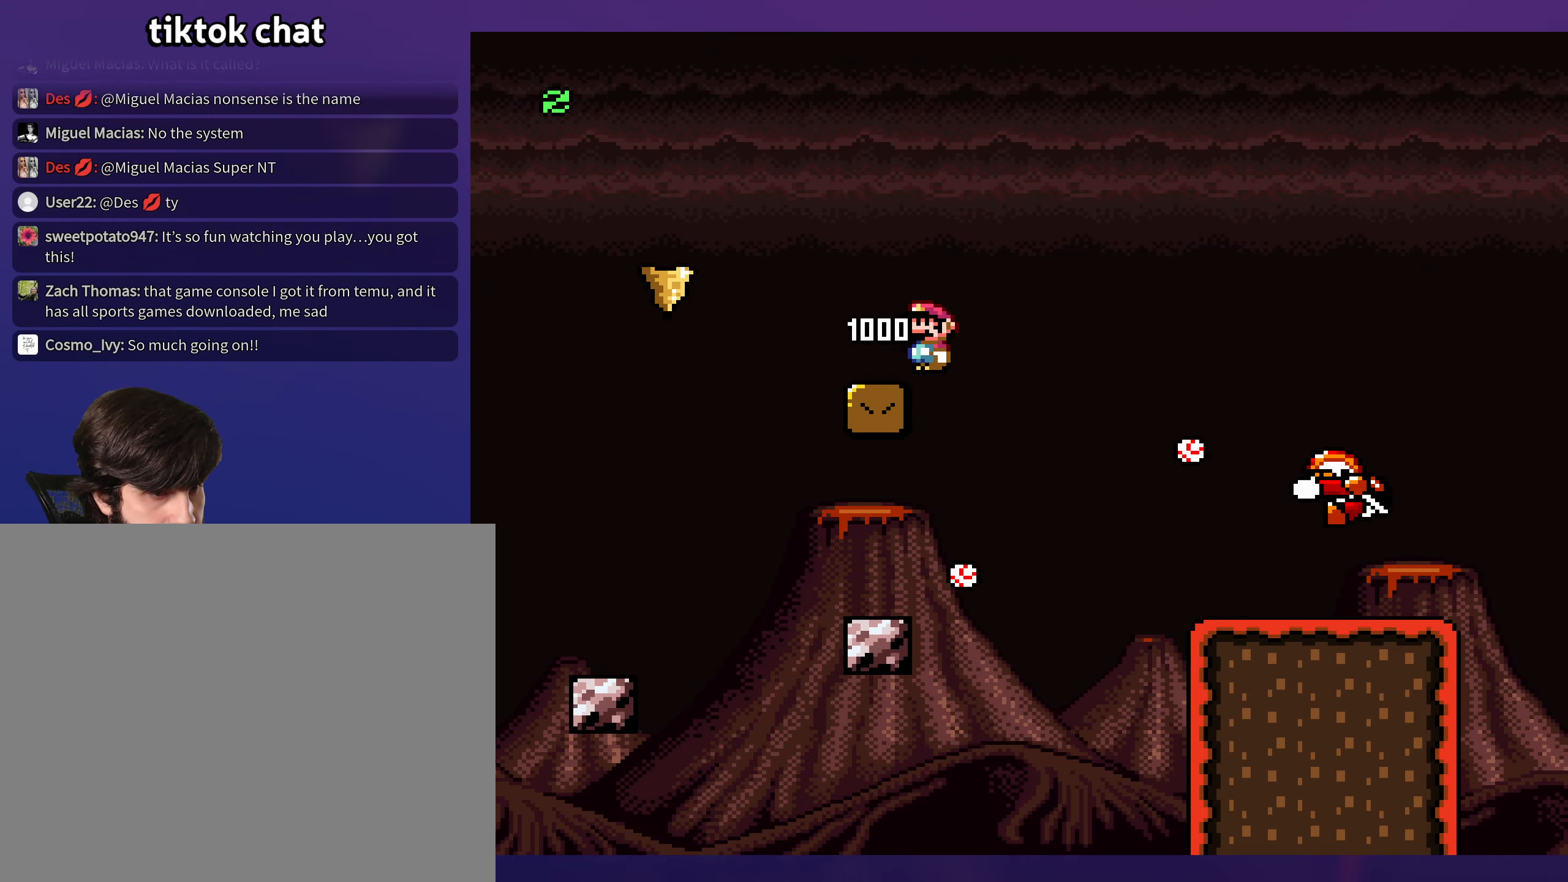
{"buttons": [], "events": [[33, "DPAD_LEFT", "up"]]}
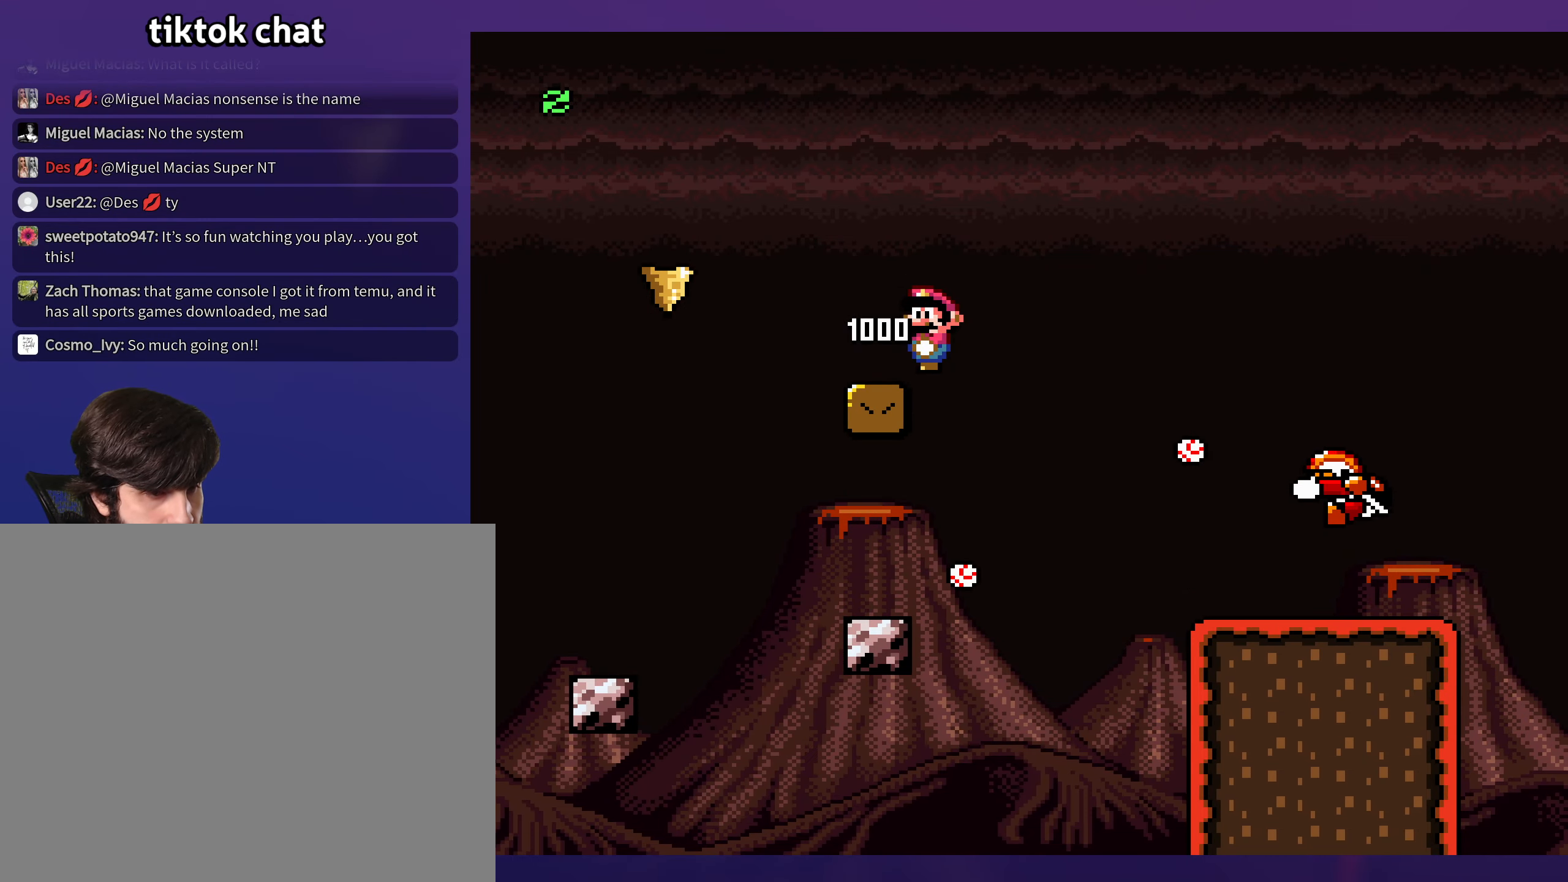
{"buttons": [], "events": []}
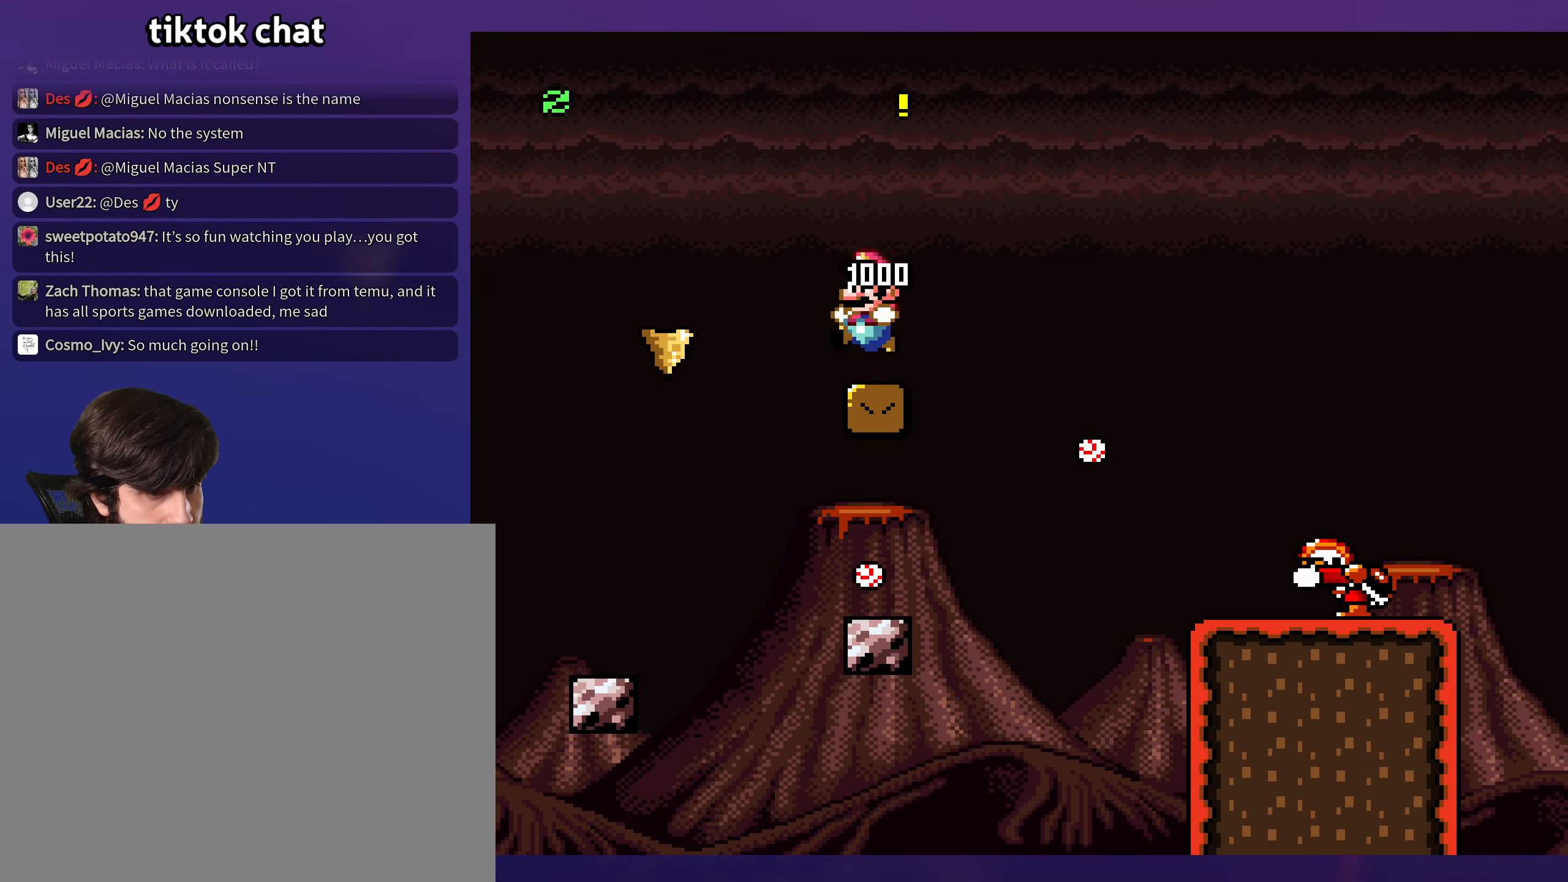
{"buttons": ["DPAD_DOWN"], "events": [[400, "DPAD_DOWN", "down"]]}
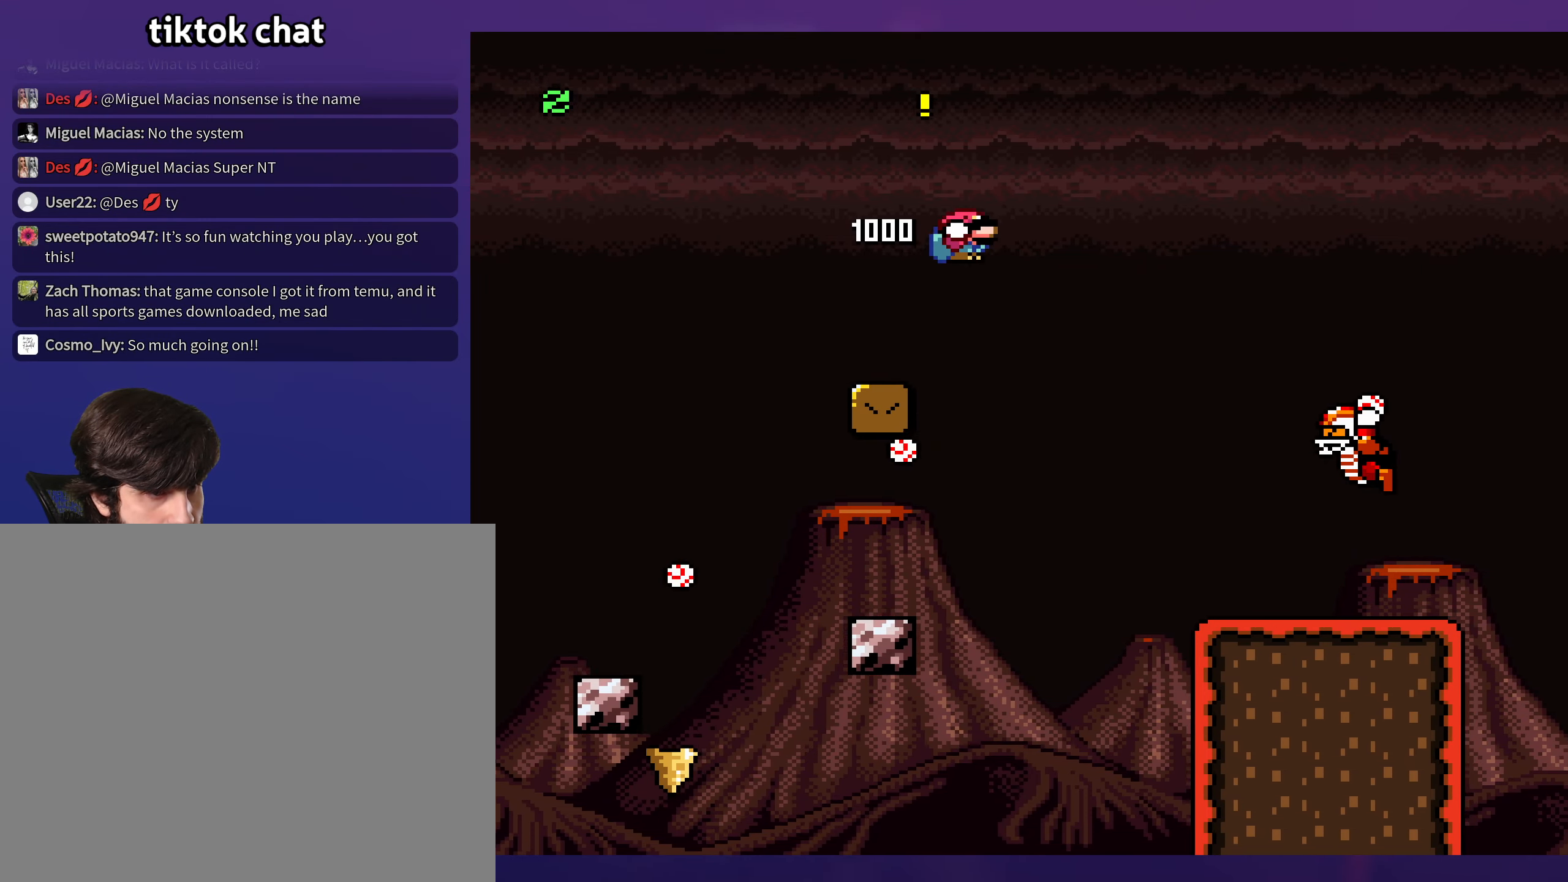
{"buttons": [], "events": [[16, "DPAD_DOWN", "up"]]}
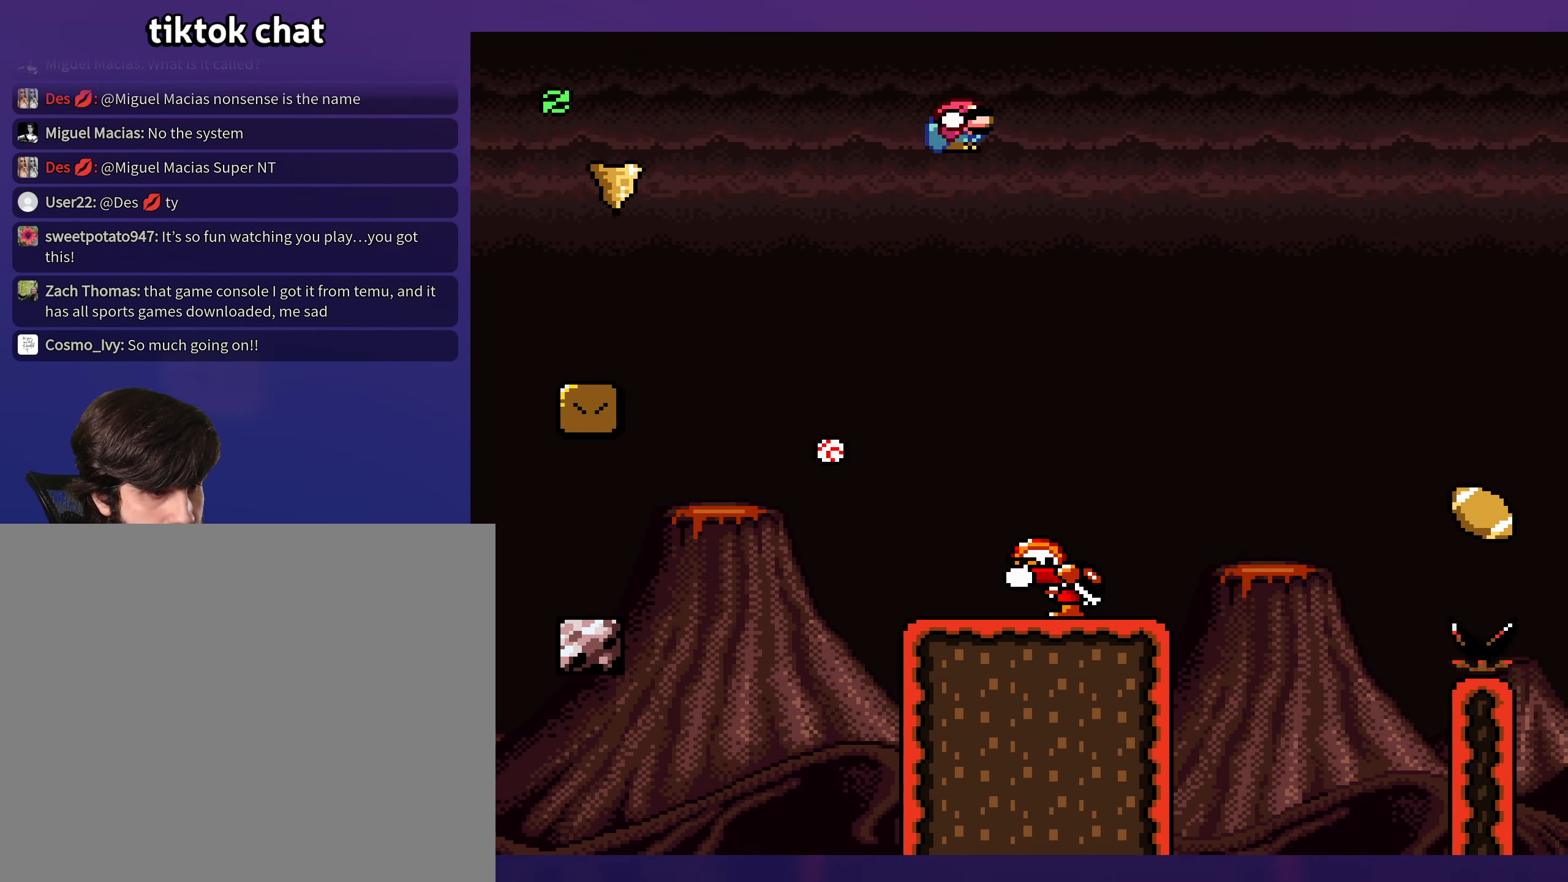
{"buttons": [], "events": [[150, "DPAD_LEFT", "down"], [250, "DPAD_LEFT", "up"], [250, "DPAD_UP", "down"], [283, "DPAD_UP", "up"]]}
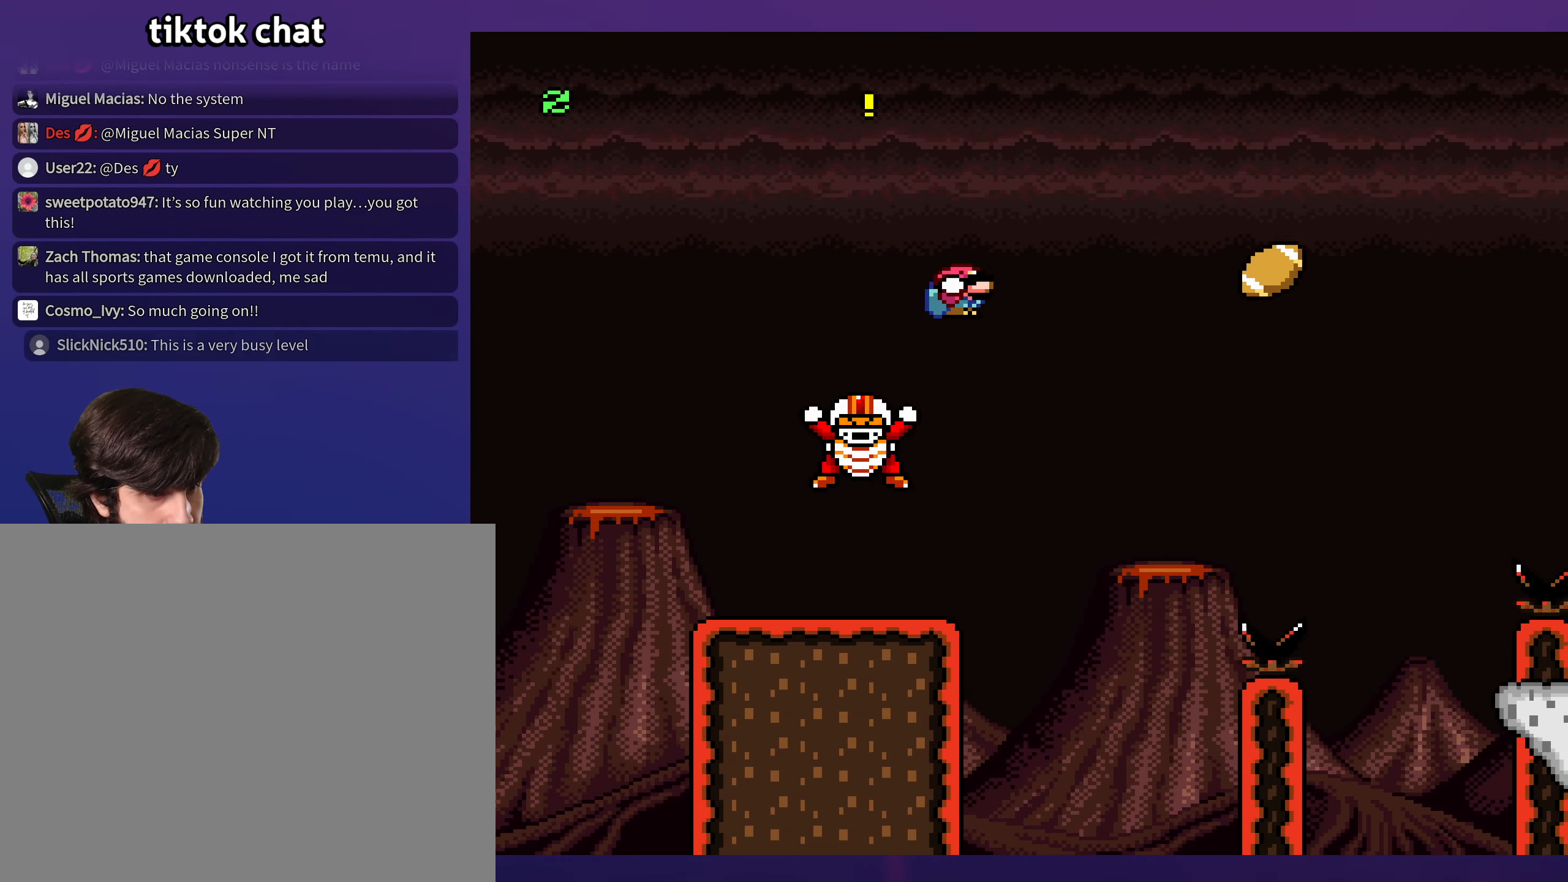
{"buttons": ["DPAD_UP", "DPAD_LEFT"], "events": [[416, "DPAD_LEFT", "down"], [500, "DPAD_UP", "down"]]}